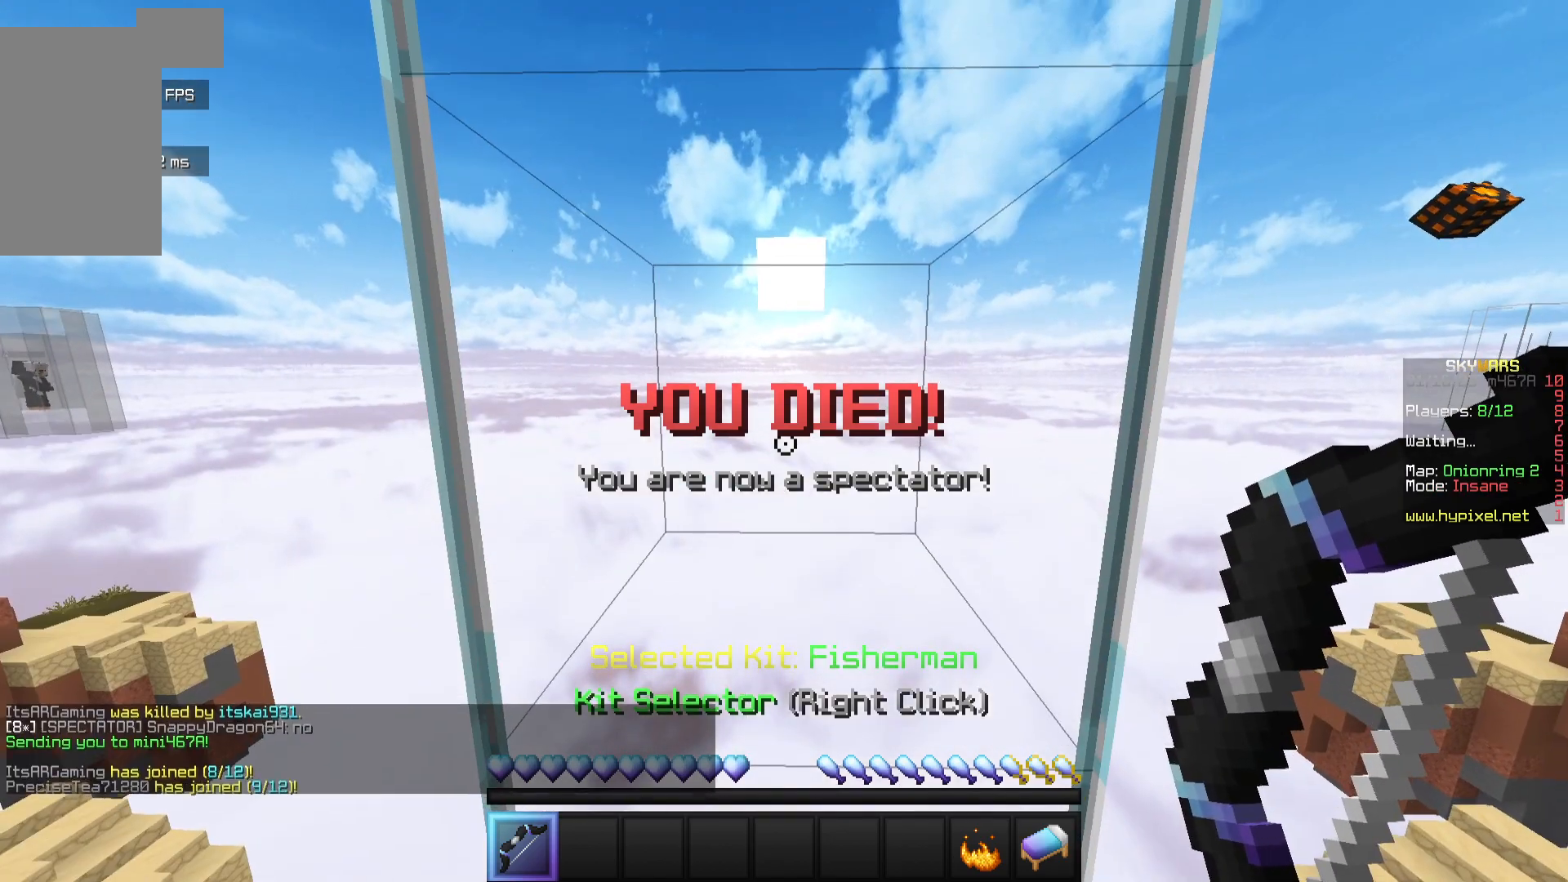
Gameplay with keyboard and mouse; each line is a JSON object with the keys and mouse buttons held at the frame after it. "events" lists presses ("down") and releases ("up") of "a", "d", "s", "w", "mouse_left" and "mouse_right" between this image and that frame as [ms after this image, input, new state], when the widget could be followed in between. "mouse_left", "mouse_right" = the "left", "right" buttons of the "mouse" list. No other keys are recorded. Fast repeated clicks can show as one long hold. Mouse movement is not recorded.
{"keys": [], "mouse": [], "events": []}
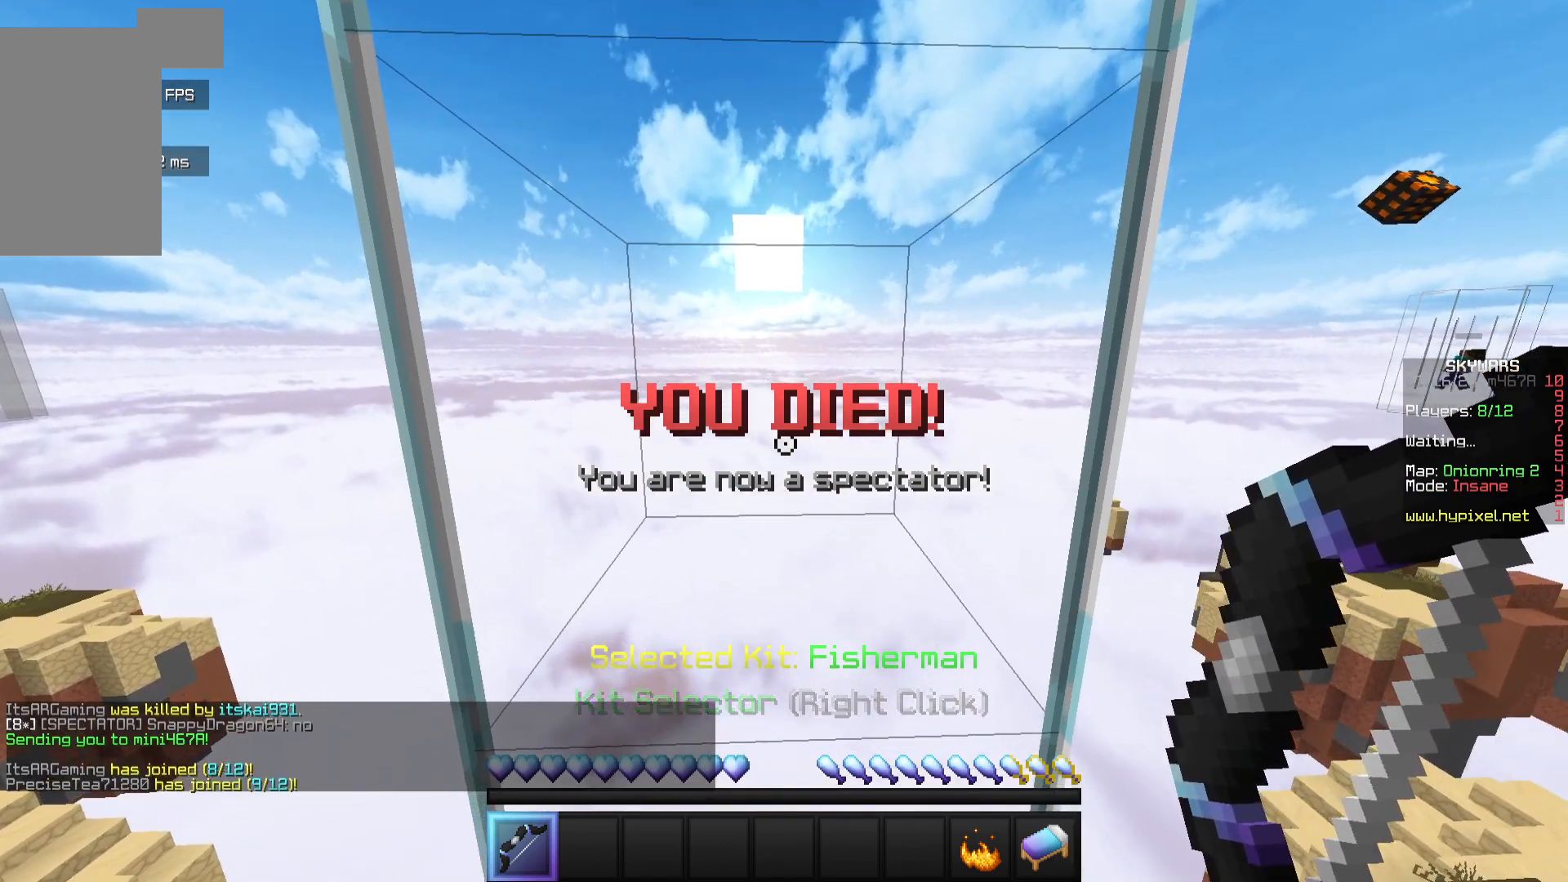
{"keys": [], "mouse": [], "events": []}
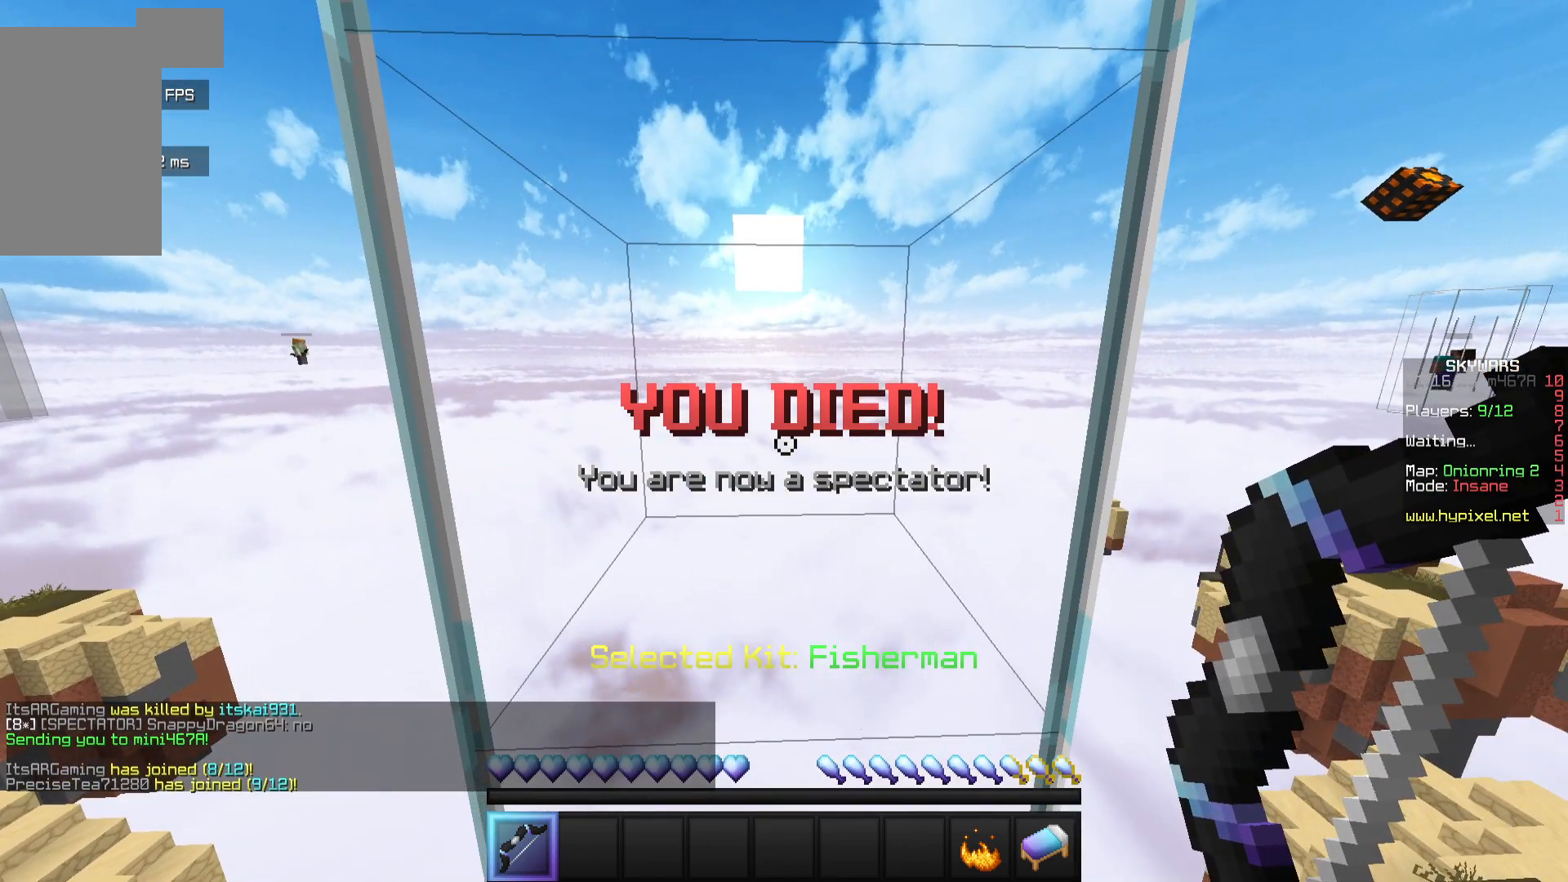
{"keys": [], "mouse": [], "events": []}
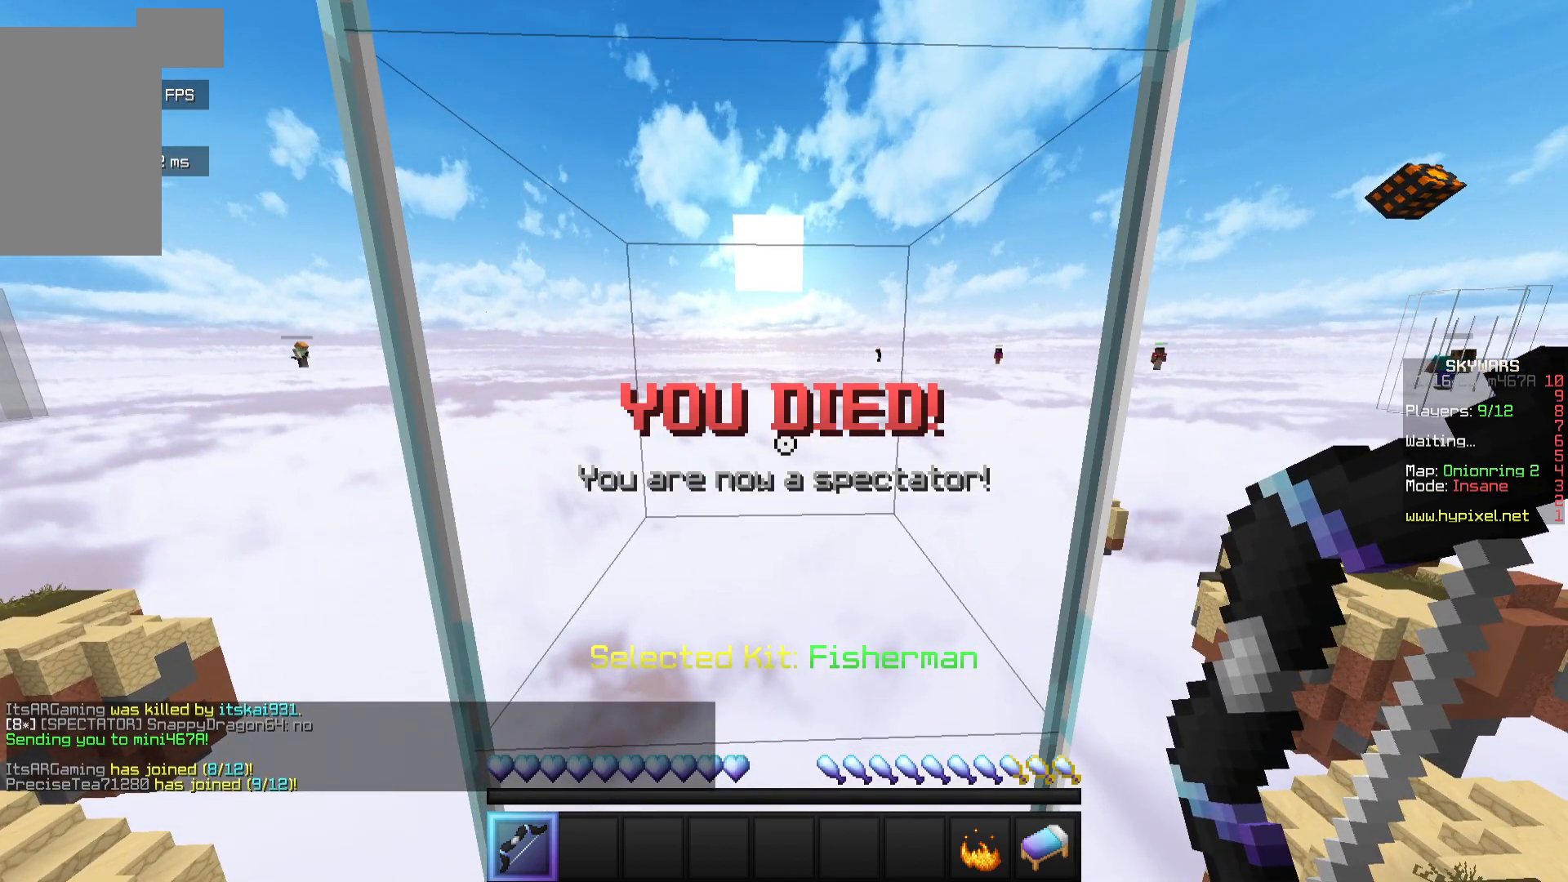
{"keys": [], "mouse": [], "events": []}
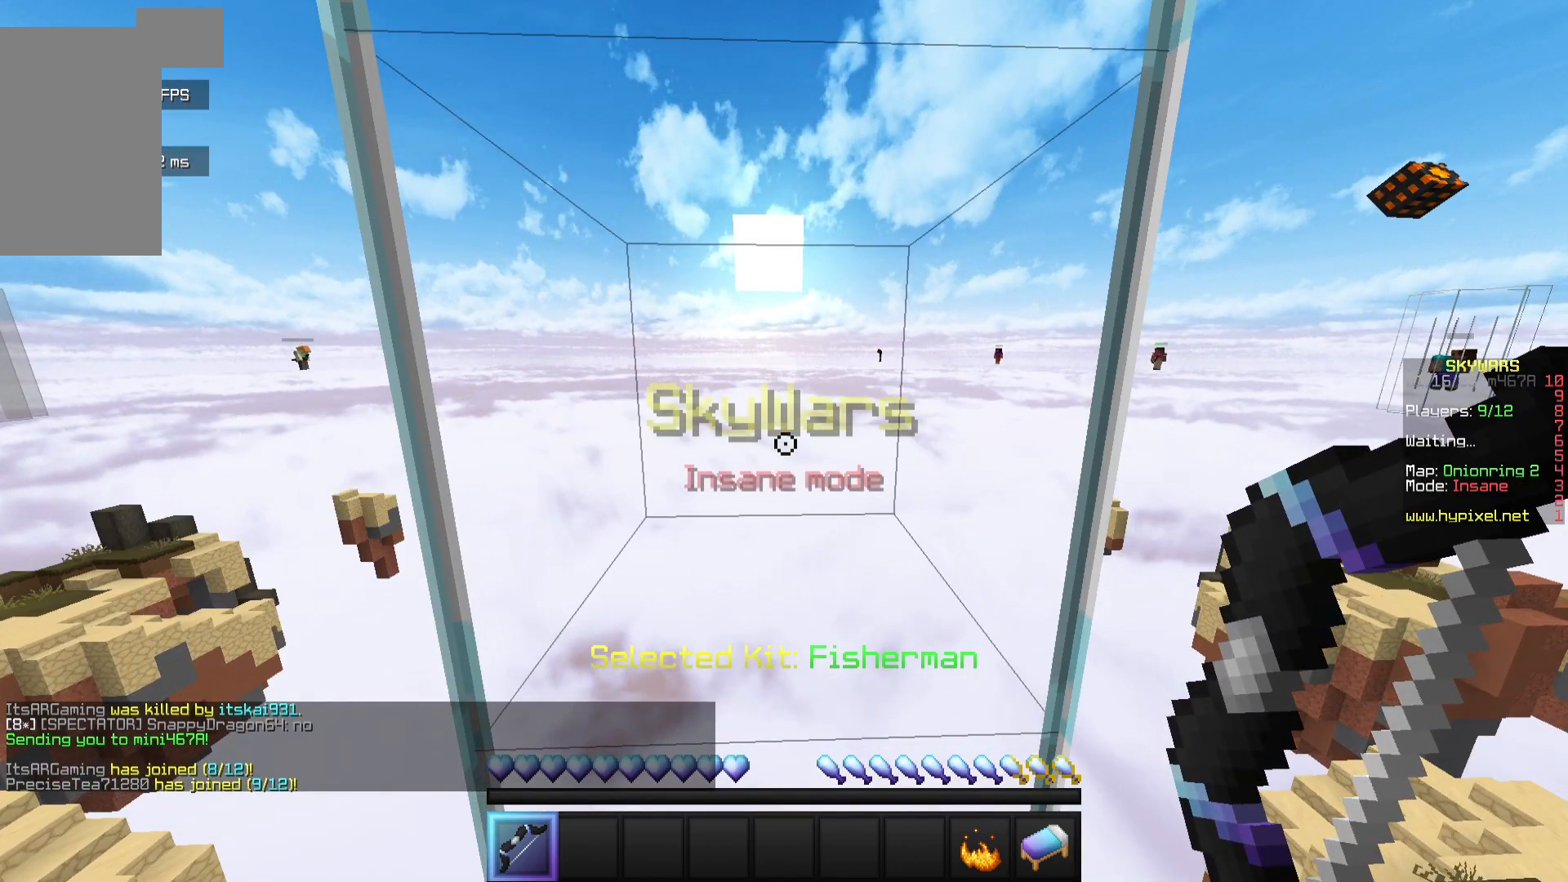
{"keys": [], "mouse": [], "events": []}
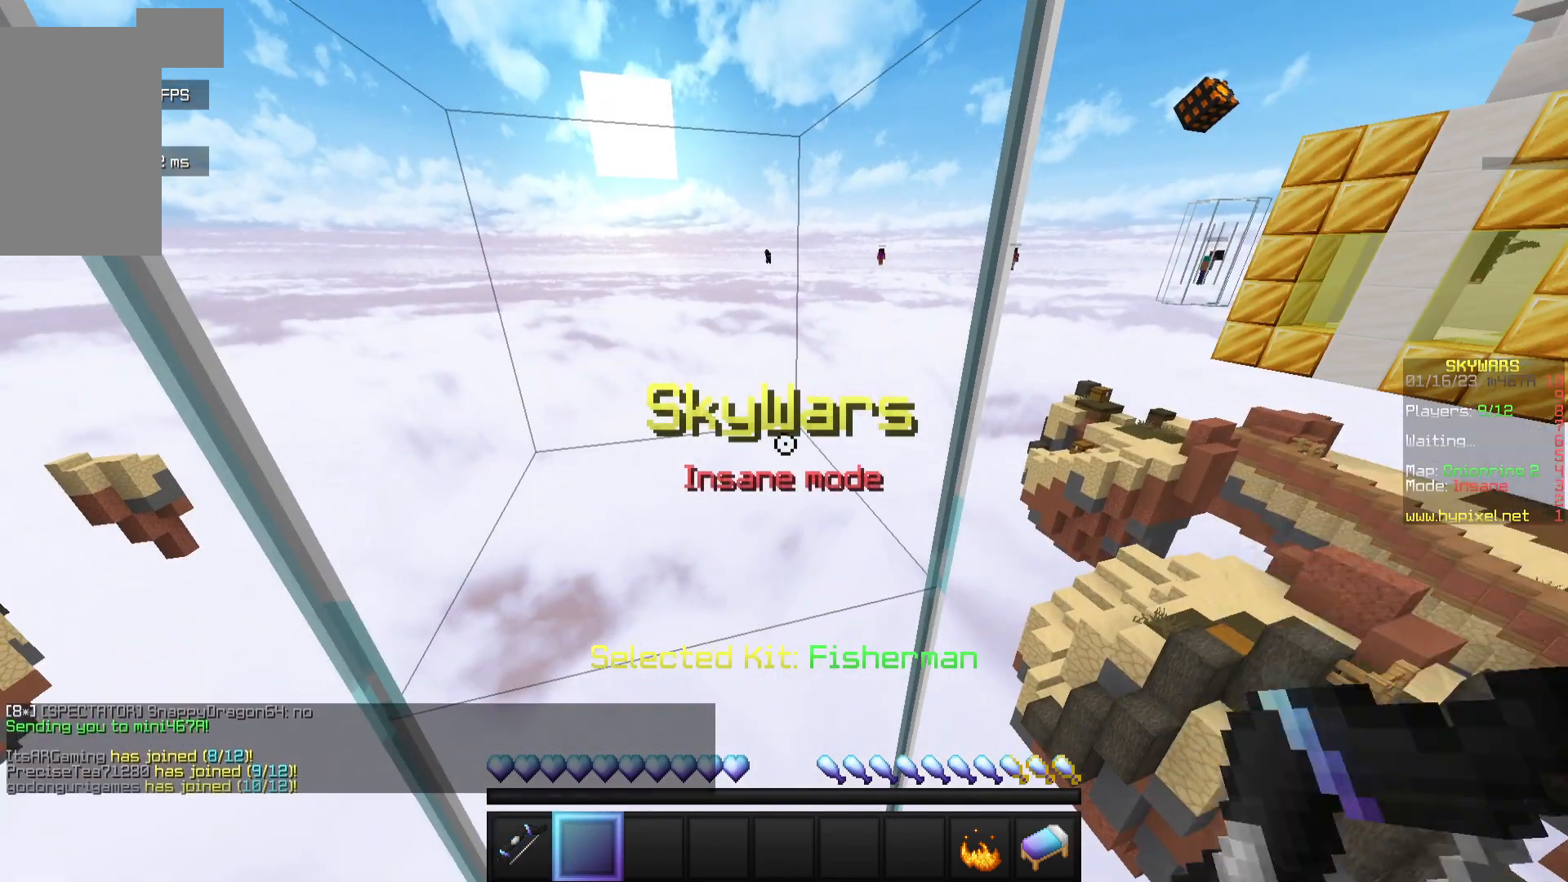
{"keys": [], "mouse": [], "events": []}
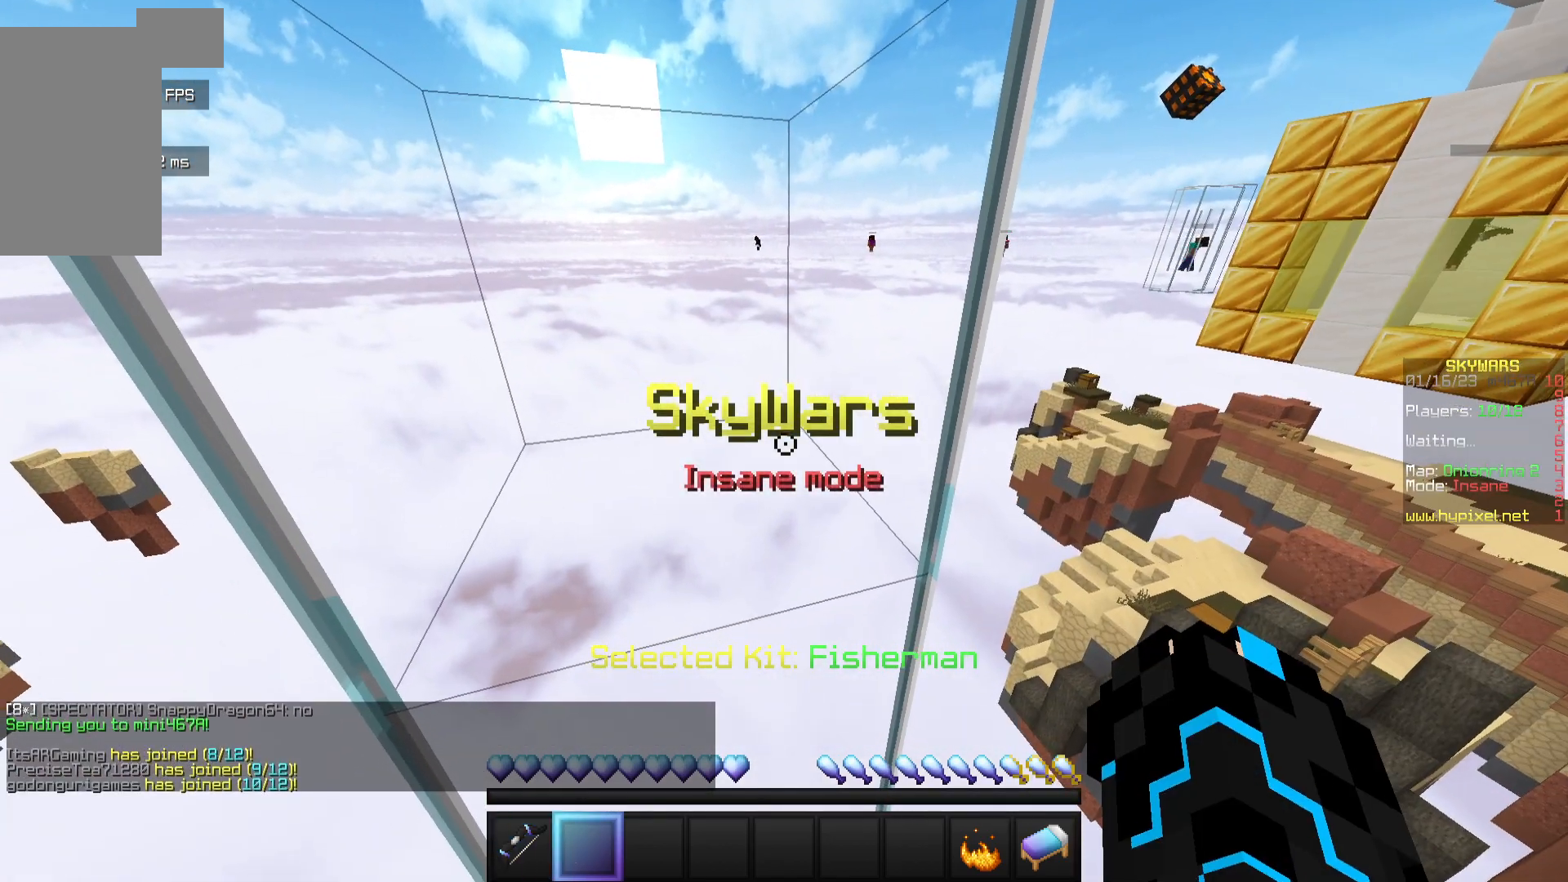
{"keys": [], "mouse": ["left"], "events": [[83, "mouse_left", "down"], [300, "mouse_right", "down"], [433, "mouse_left", "up"], [483, "mouse_left", "down"], [500, "mouse_right", "up"]]}
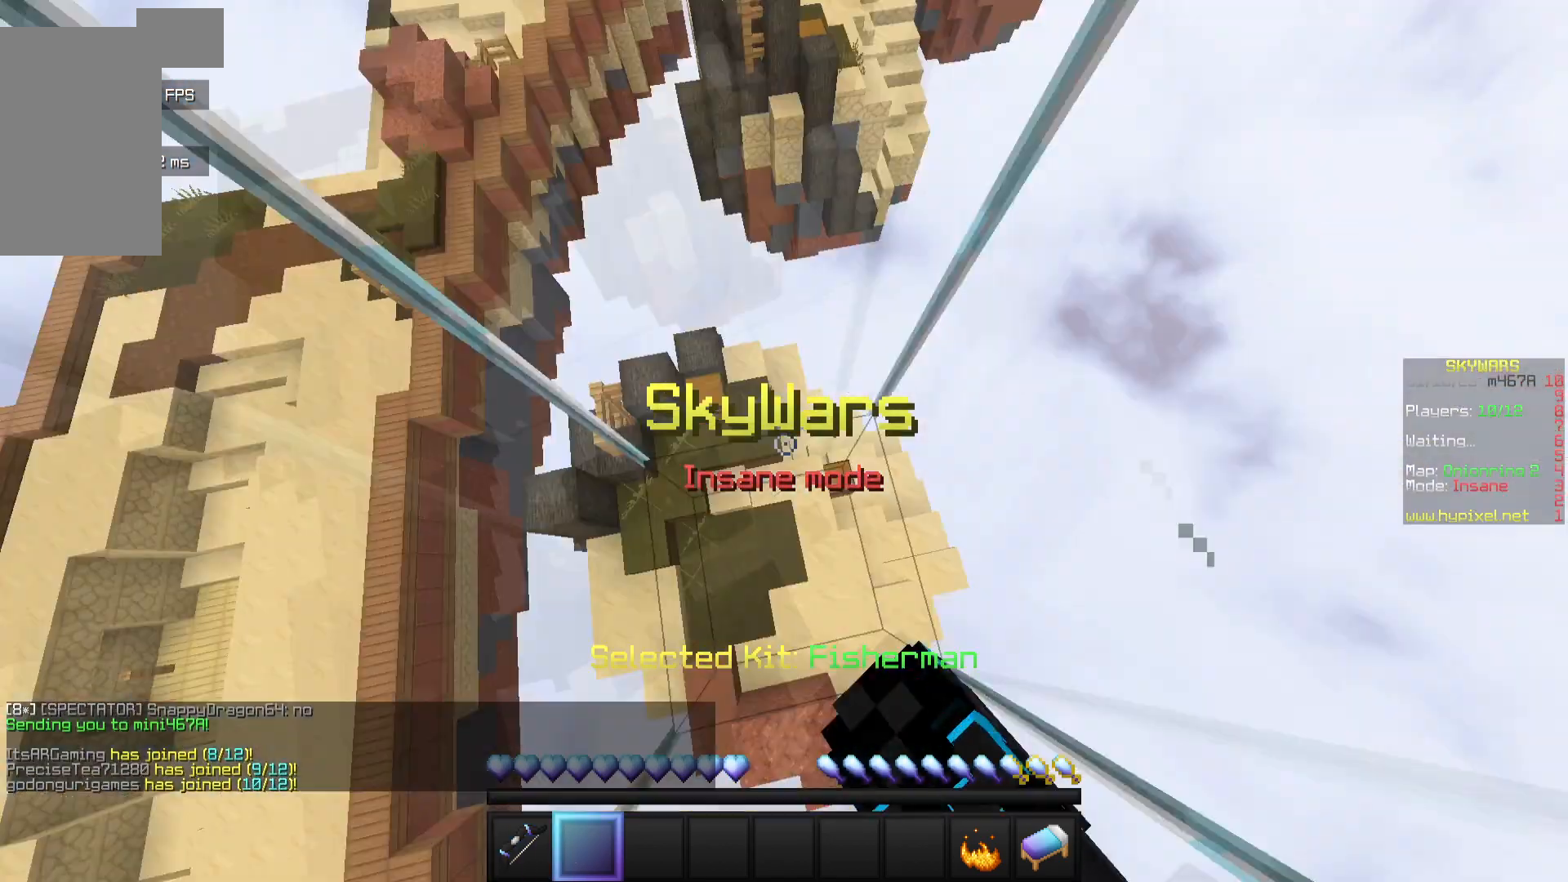
{"keys": [], "mouse": ["left"], "events": [[67, "mouse_right", "down"], [250, "mouse_right", "up"]]}
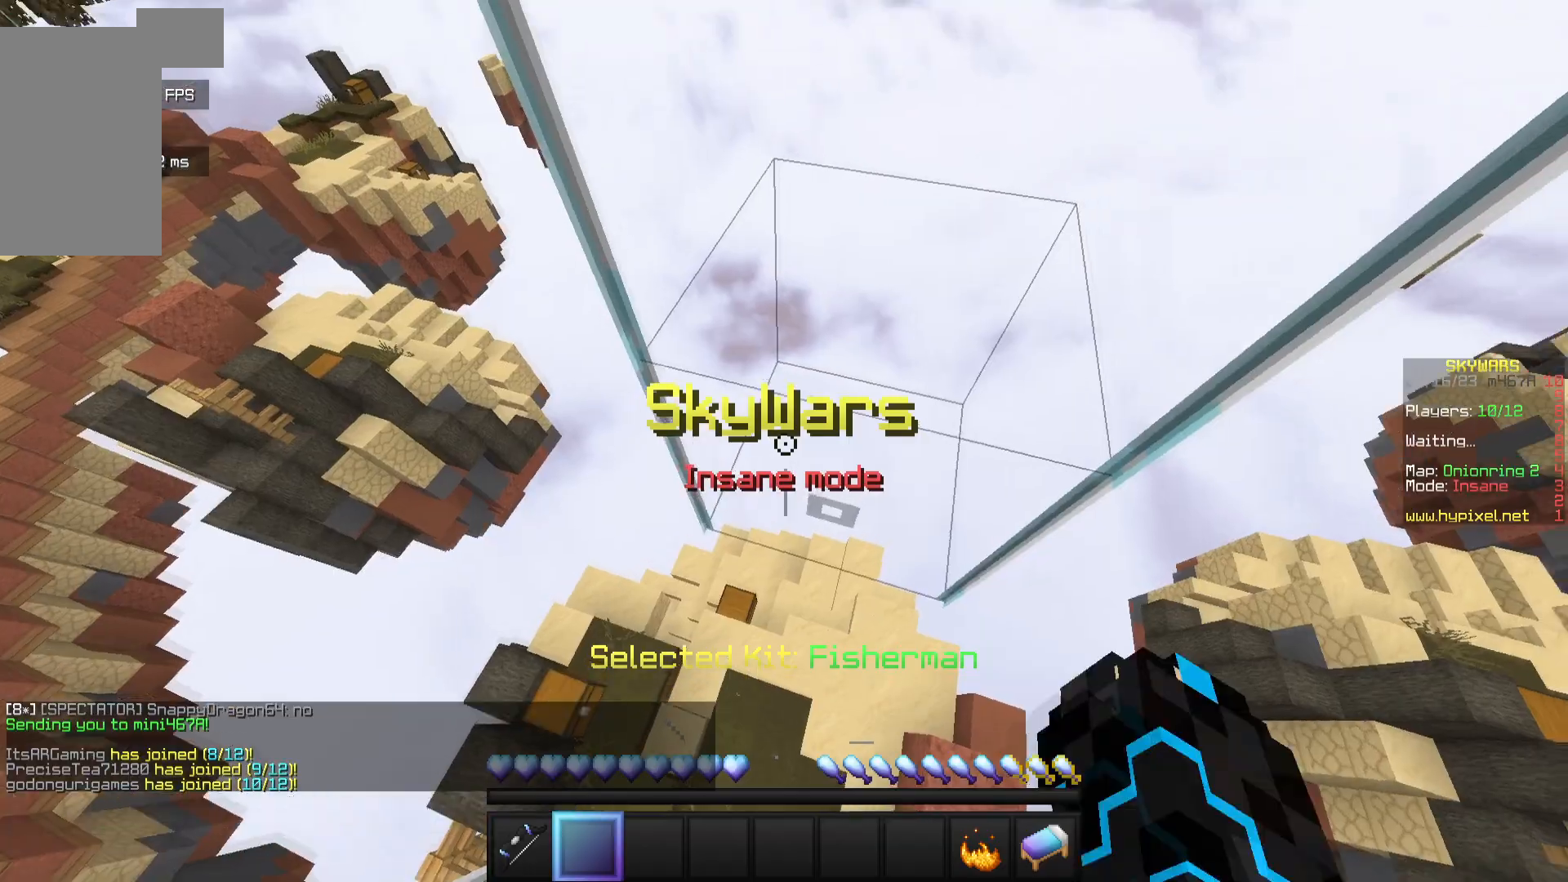
{"keys": [], "mouse": ["left"], "events": []}
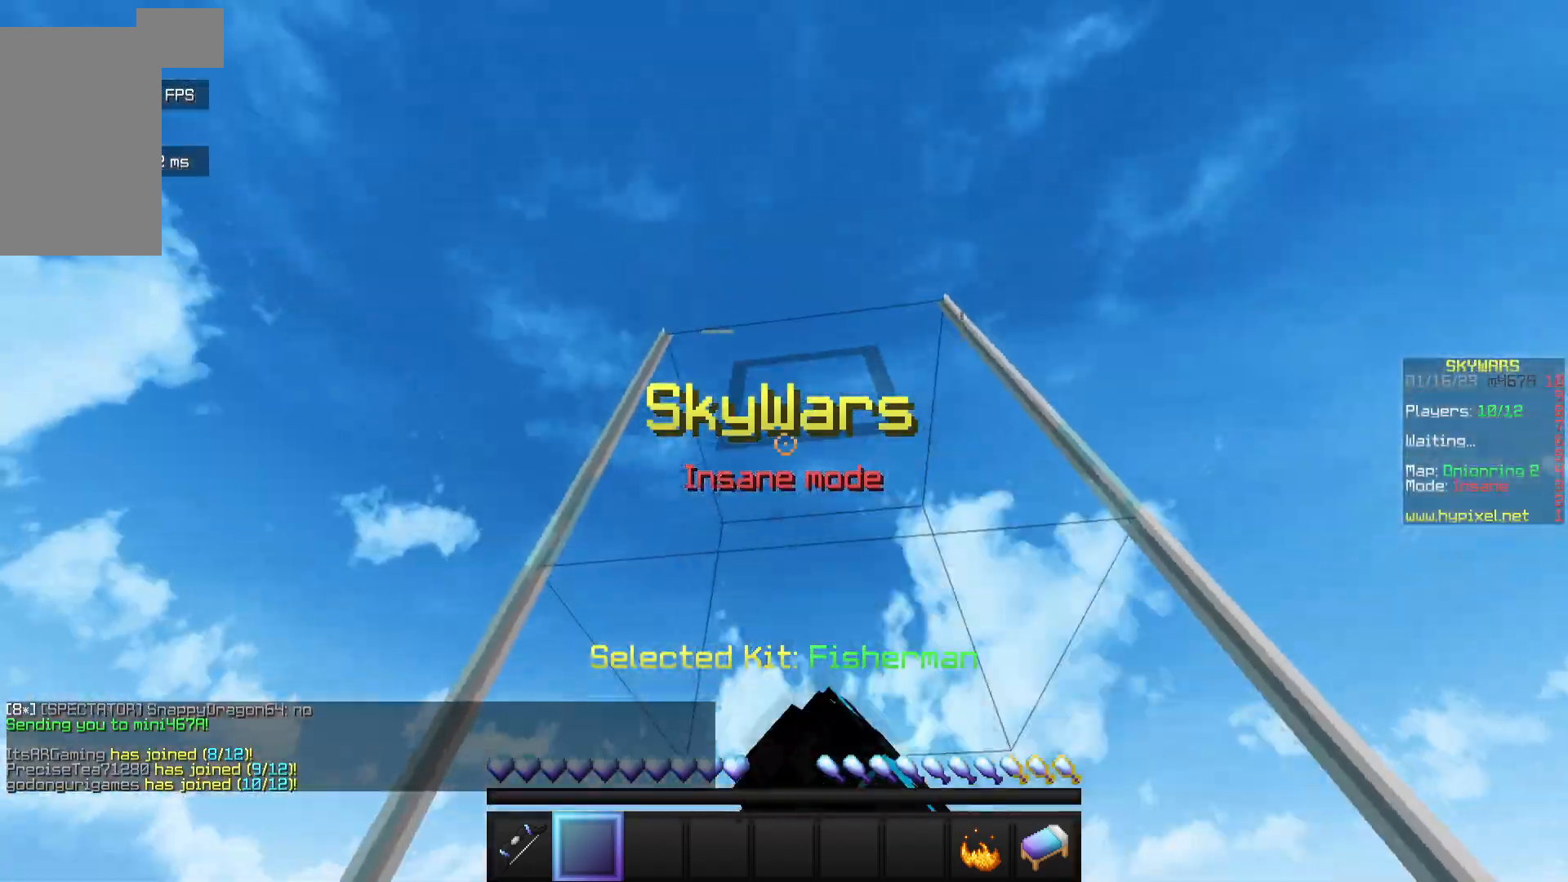
{"keys": [], "mouse": ["left"], "events": []}
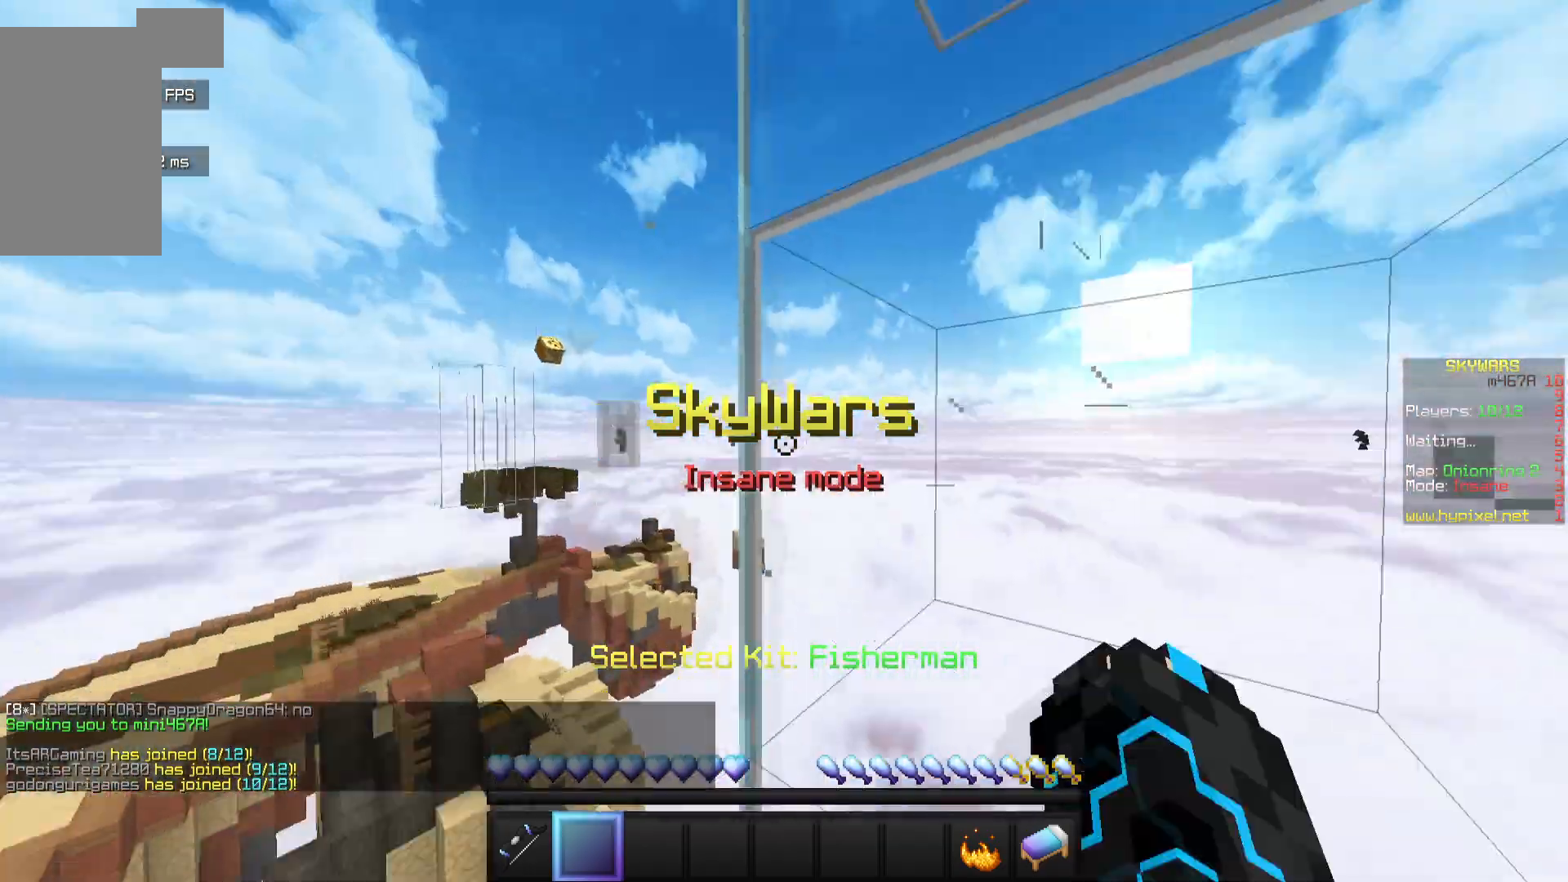
{"keys": [], "mouse": [], "events": [[367, "mouse_left", "up"]]}
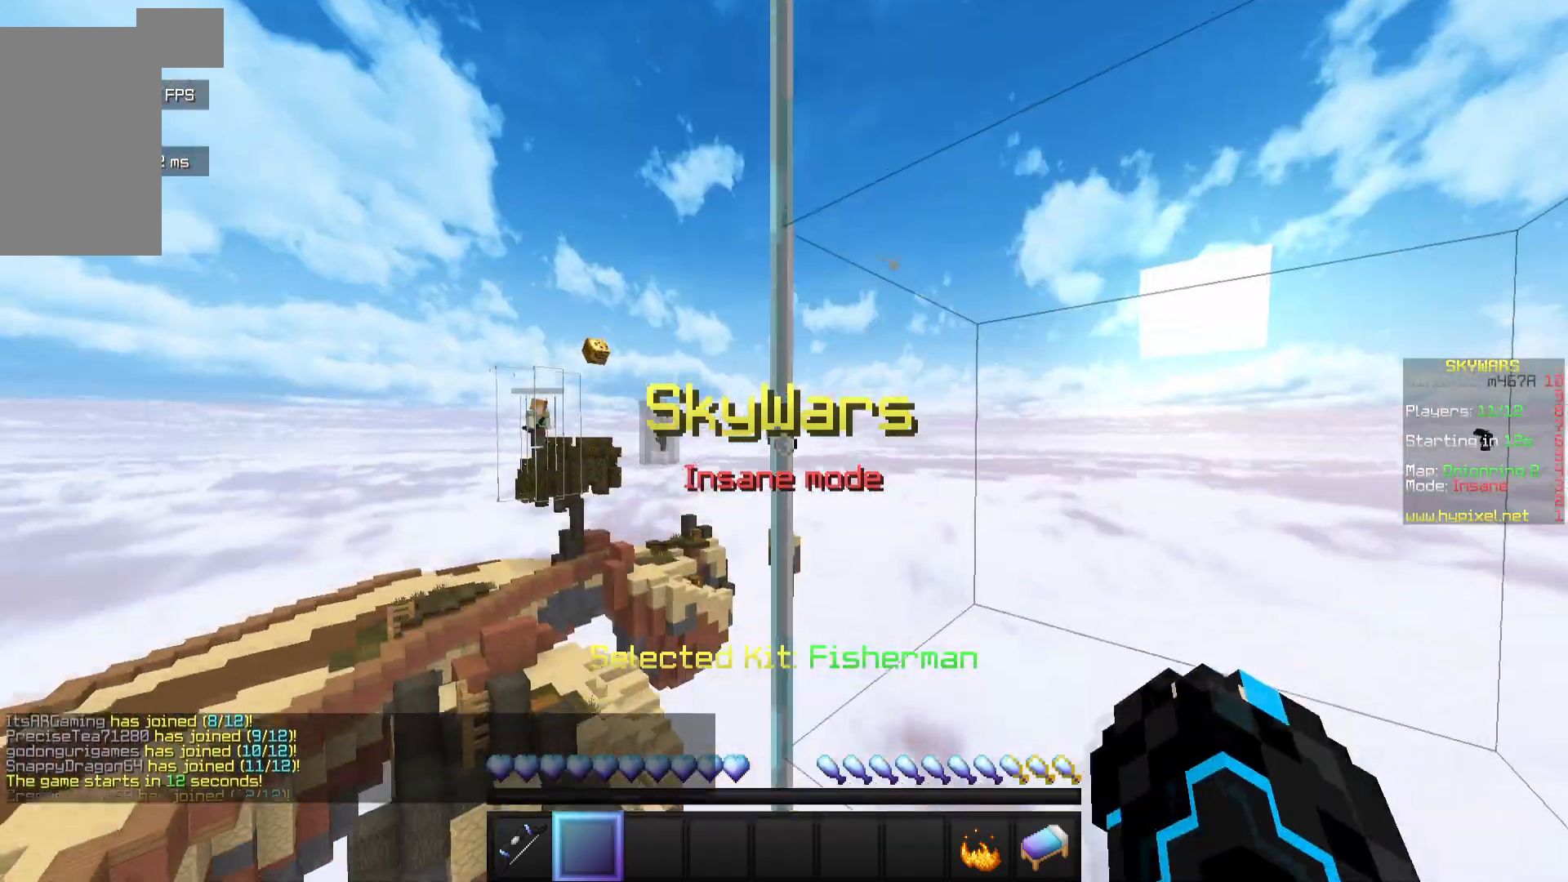
{"keys": [], "mouse": [], "events": []}
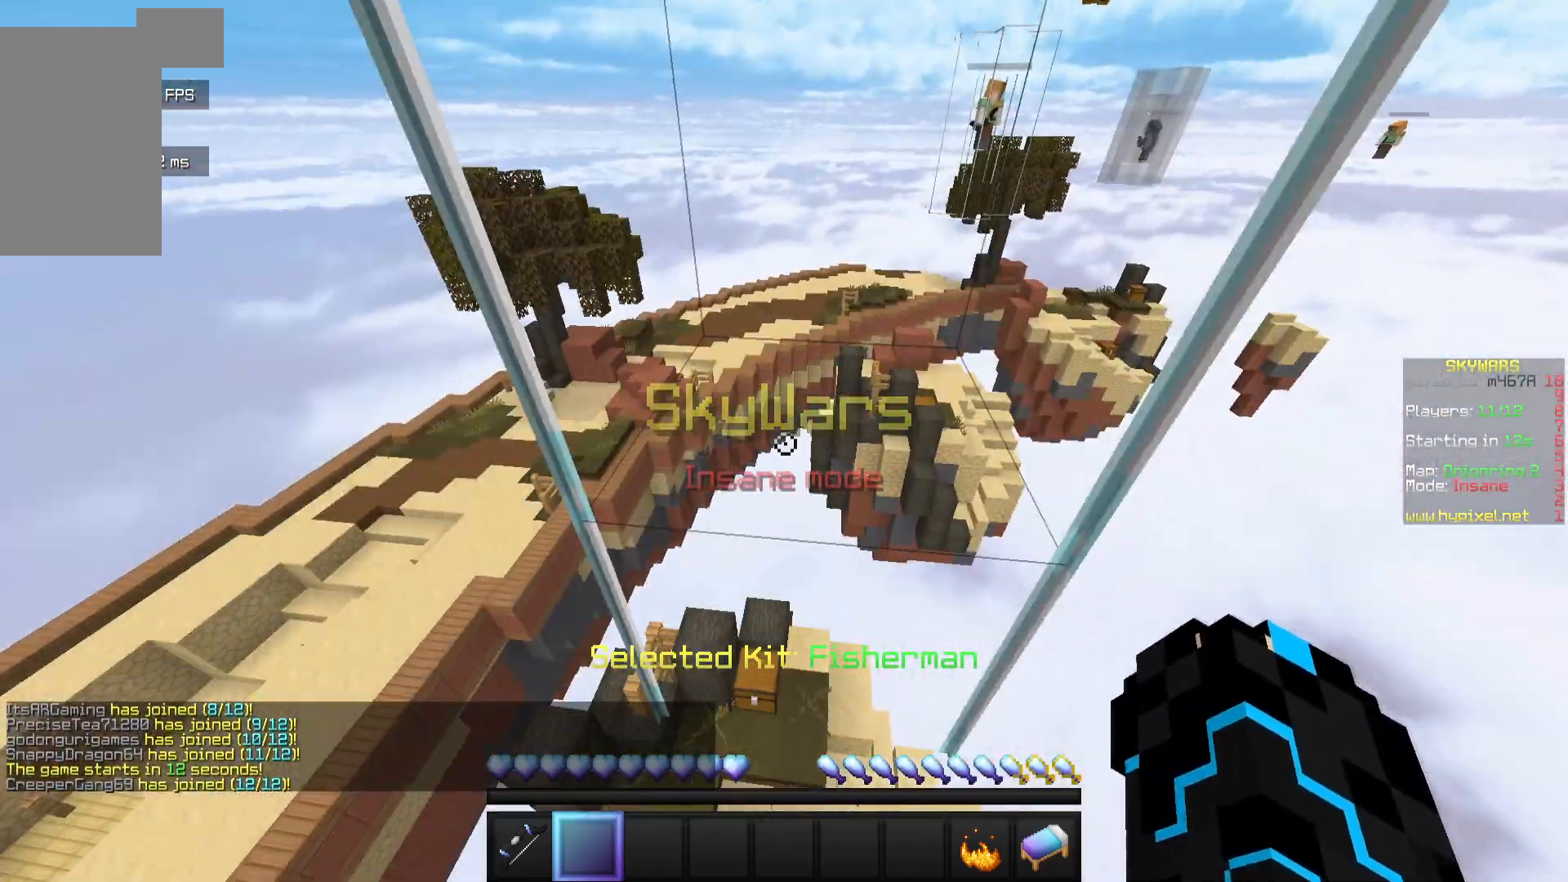
{"keys": [], "mouse": [], "events": []}
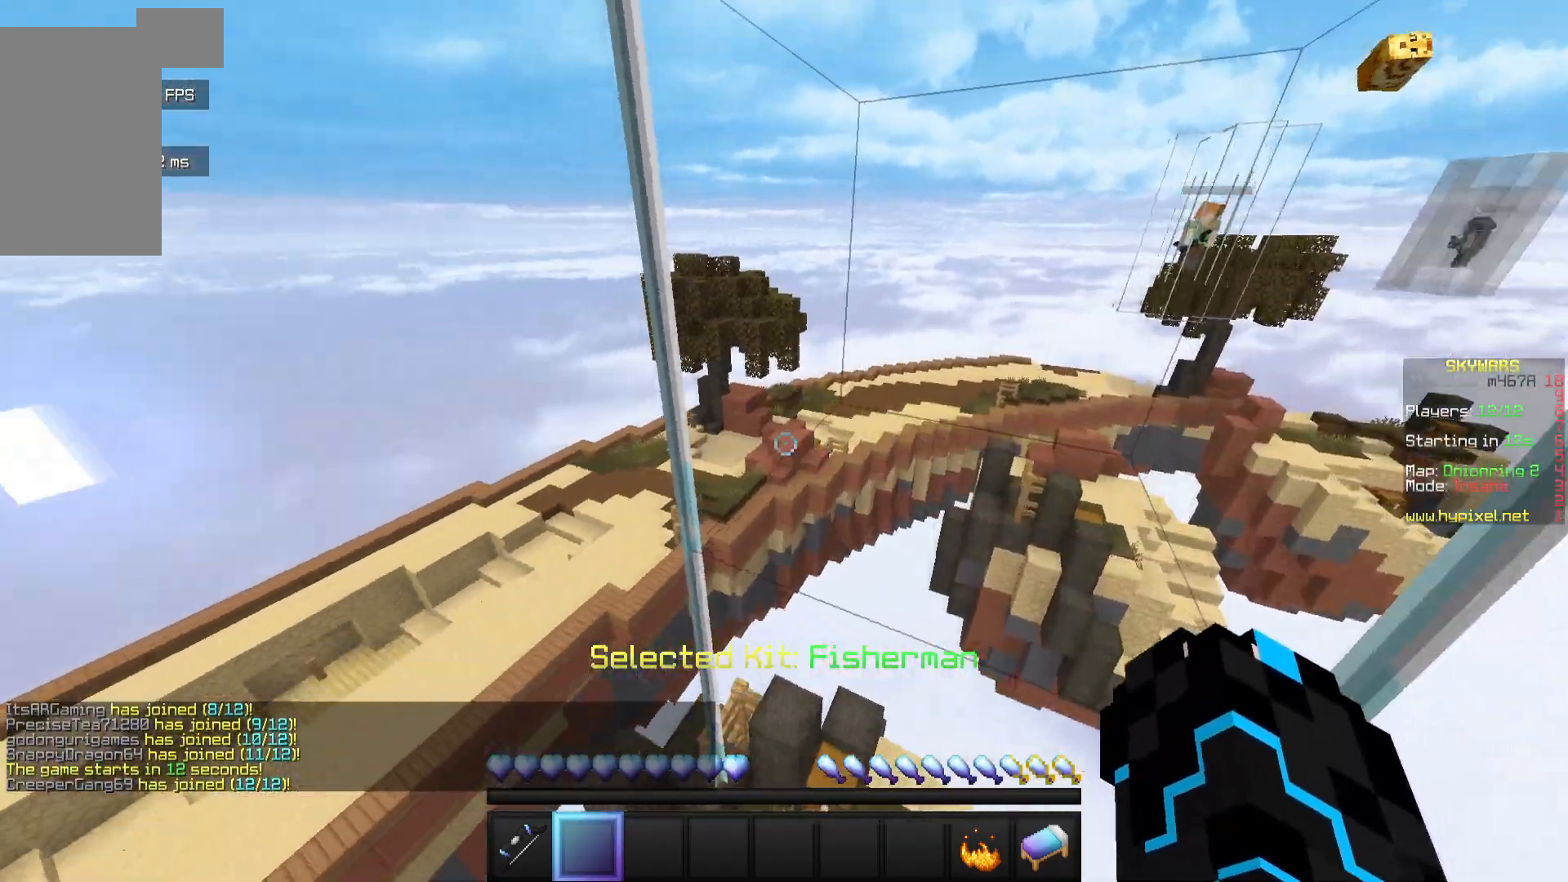
{"keys": [], "mouse": [], "events": []}
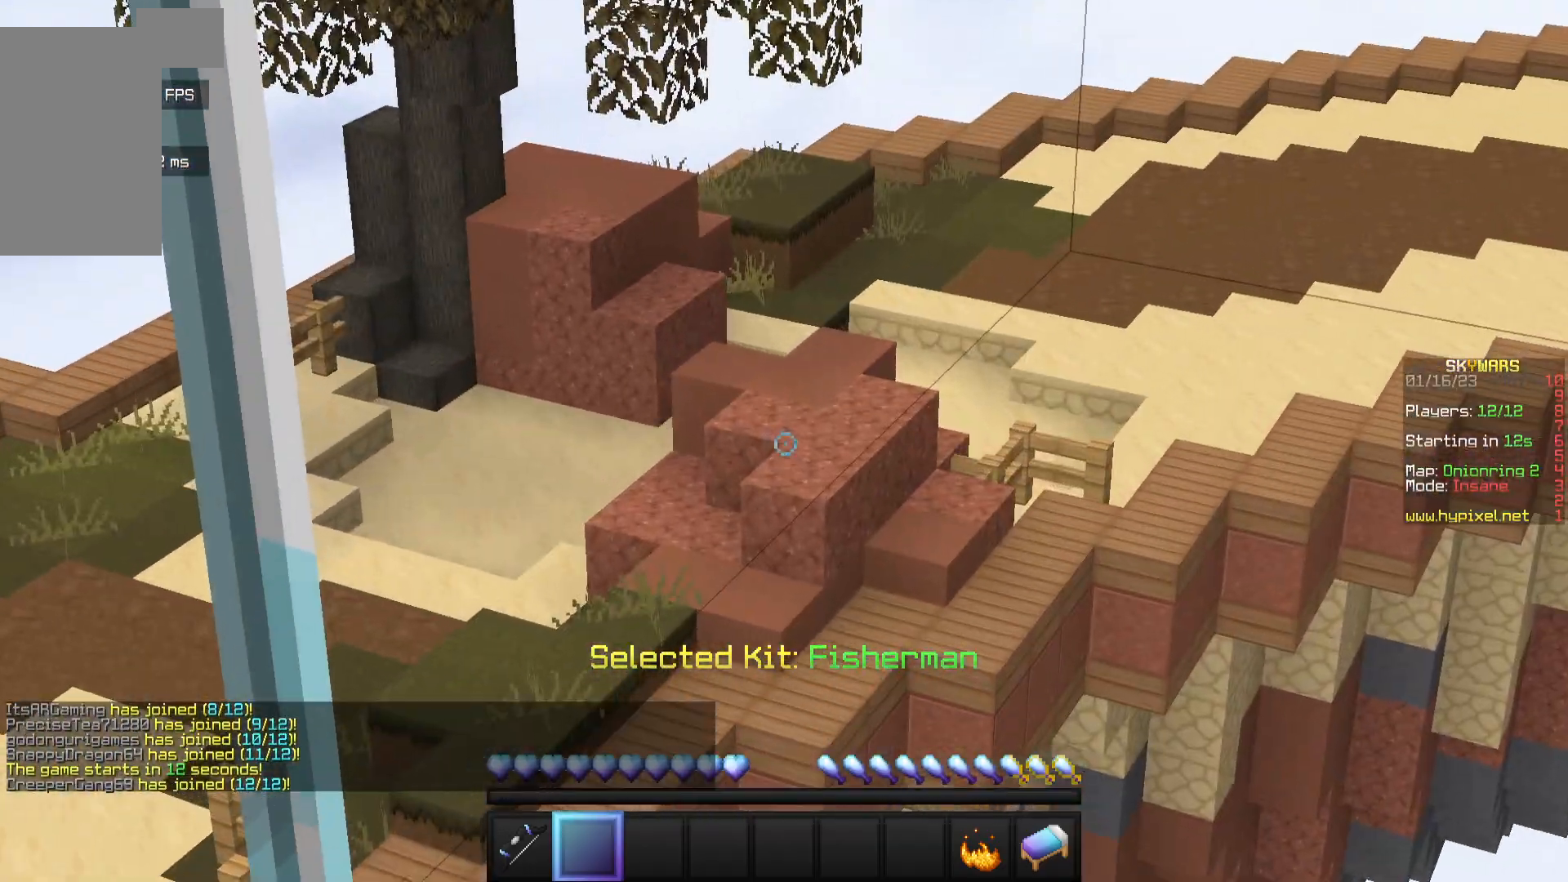
{"keys": [], "mouse": ["left"], "events": [[433, "mouse_left", "down"]]}
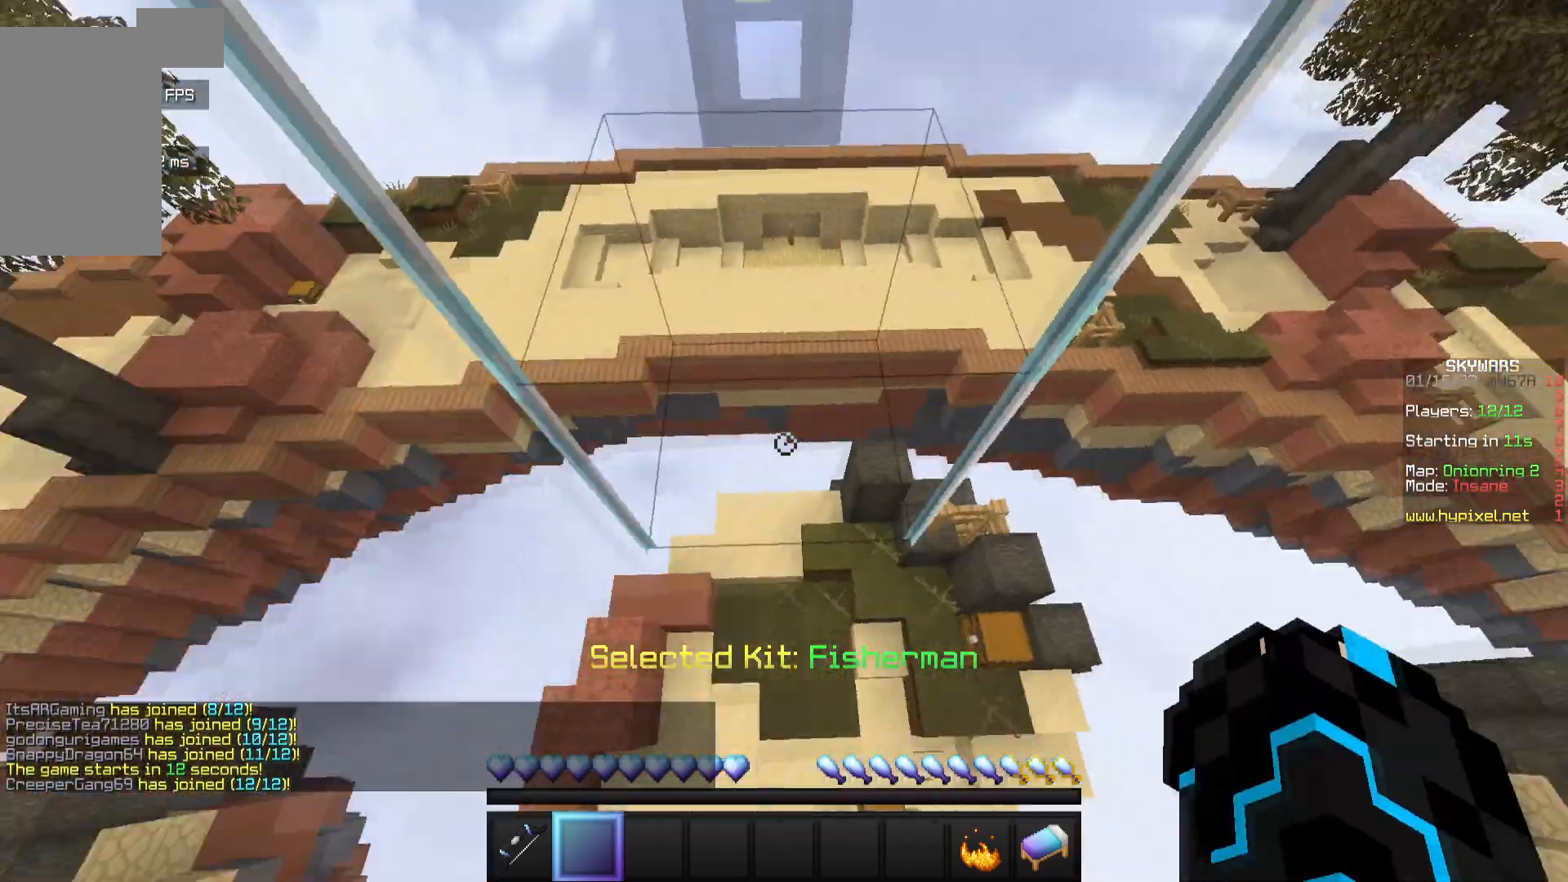
{"keys": [], "mouse": ["left"], "events": []}
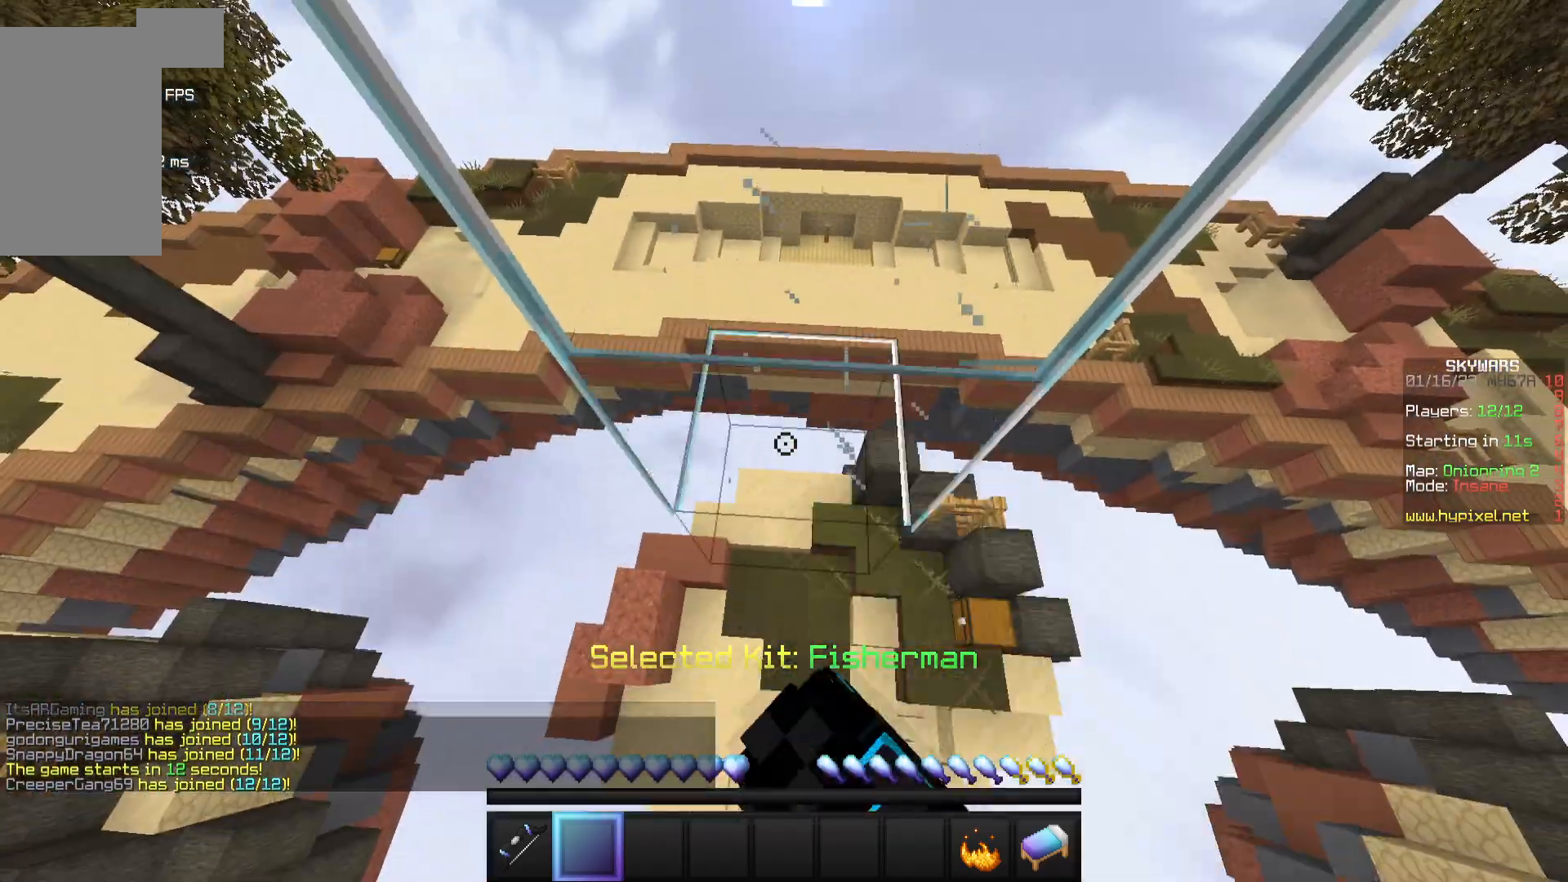
{"keys": [], "mouse": ["left"], "events": []}
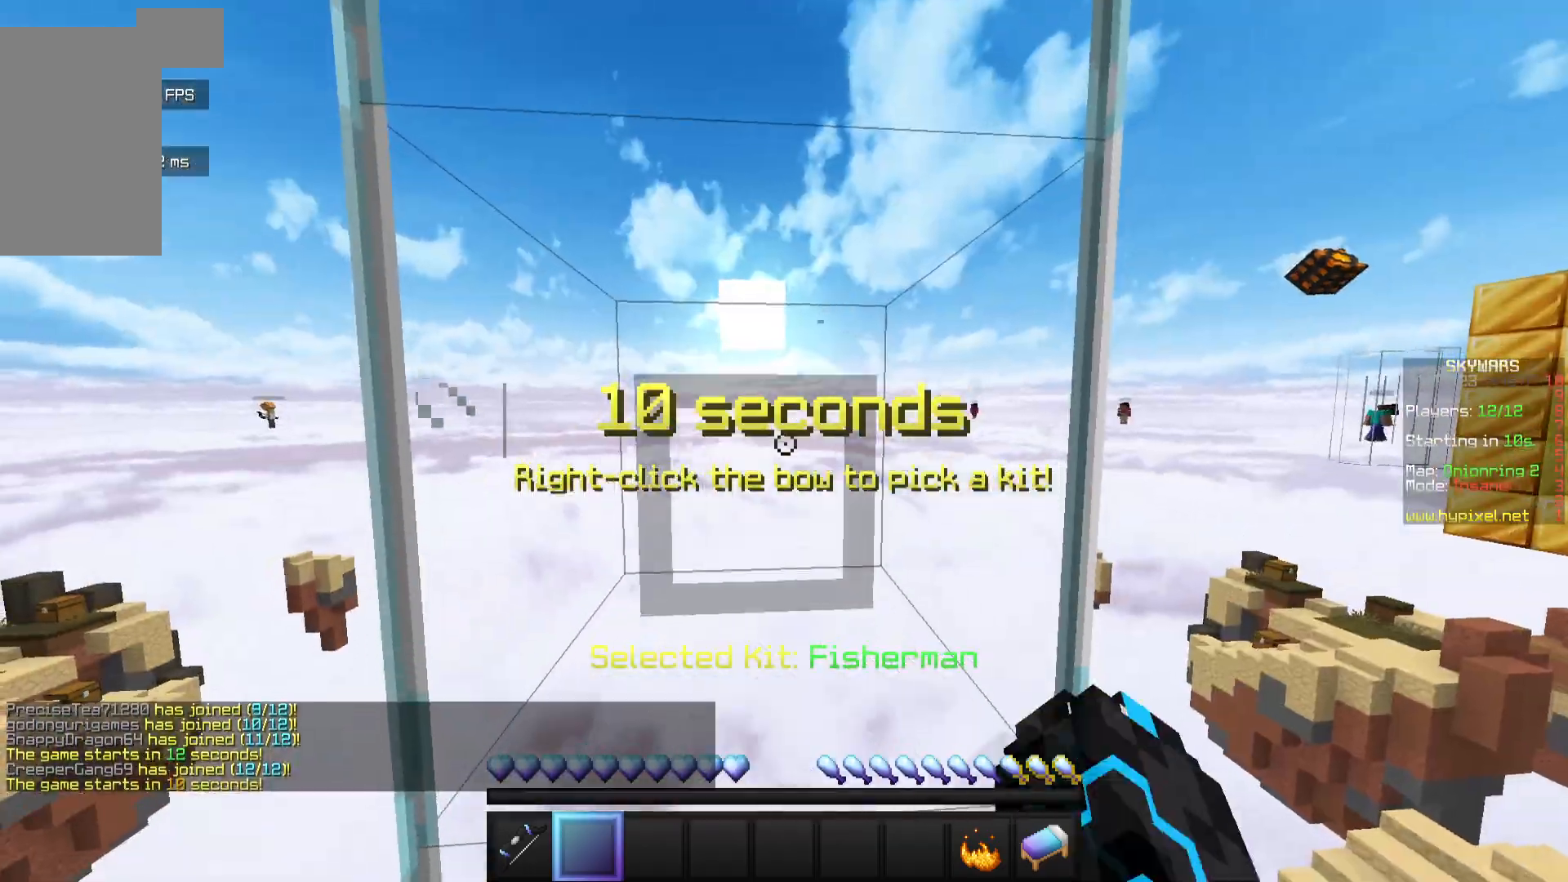
{"keys": [], "mouse": ["left"], "events": []}
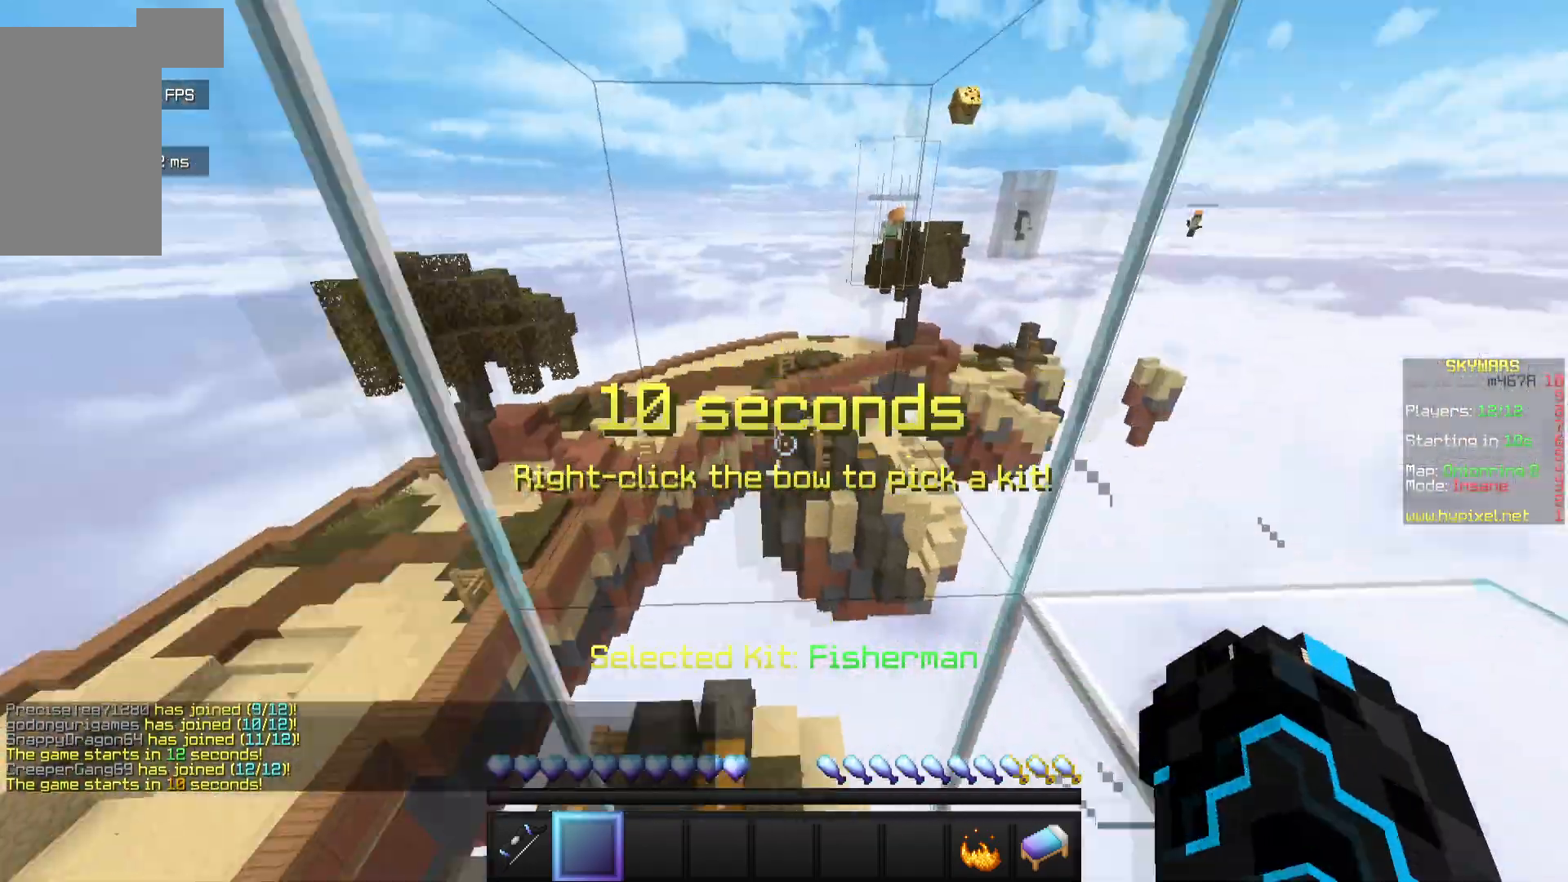
{"keys": [], "mouse": ["left"], "events": []}
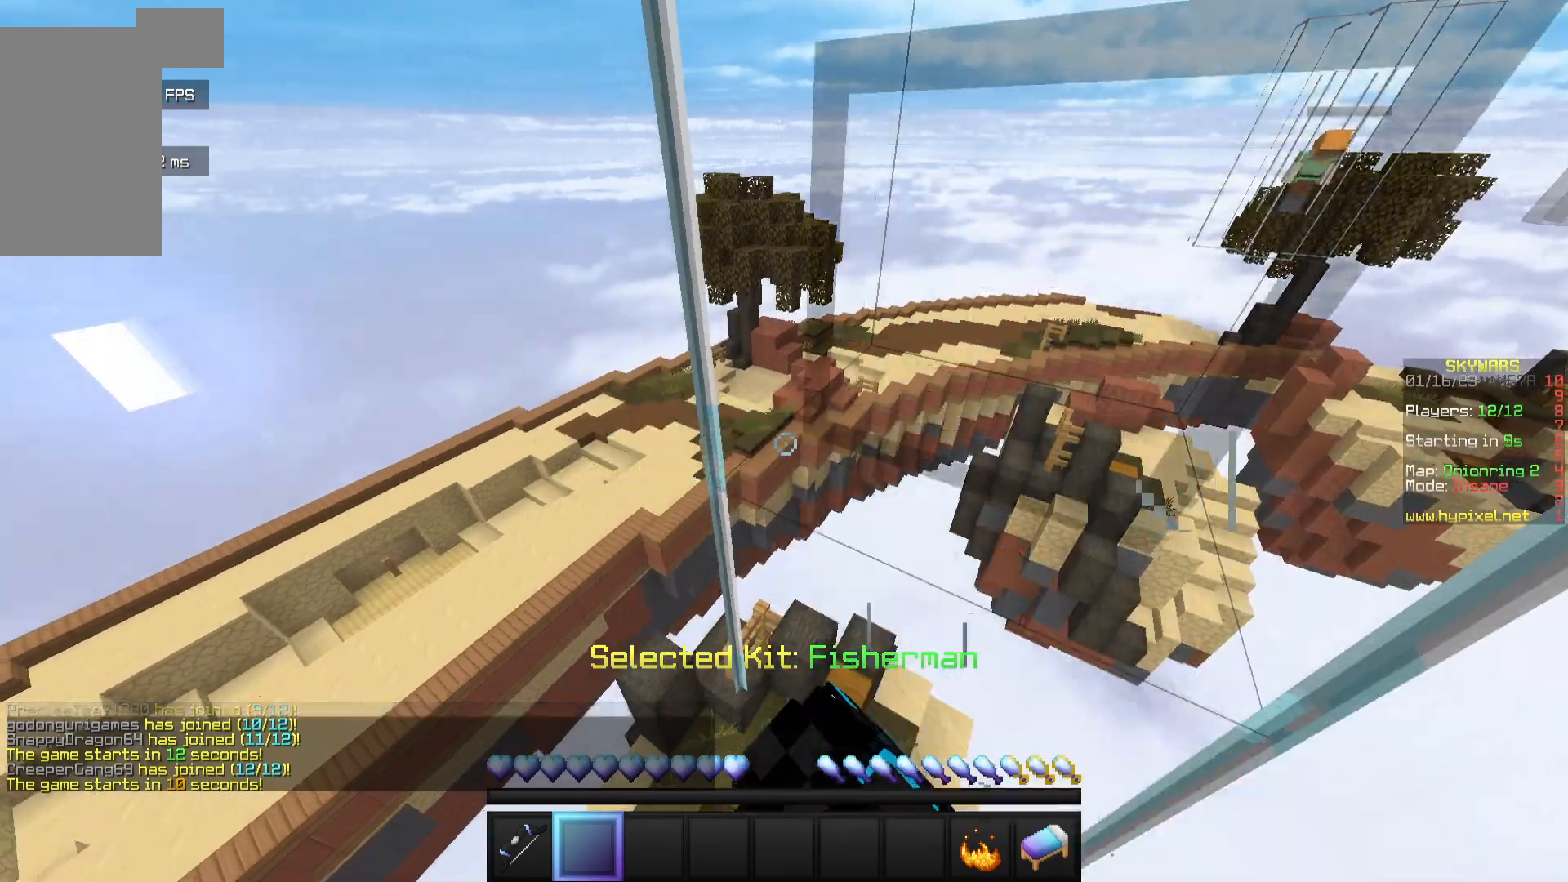
{"keys": [], "mouse": ["left"], "events": []}
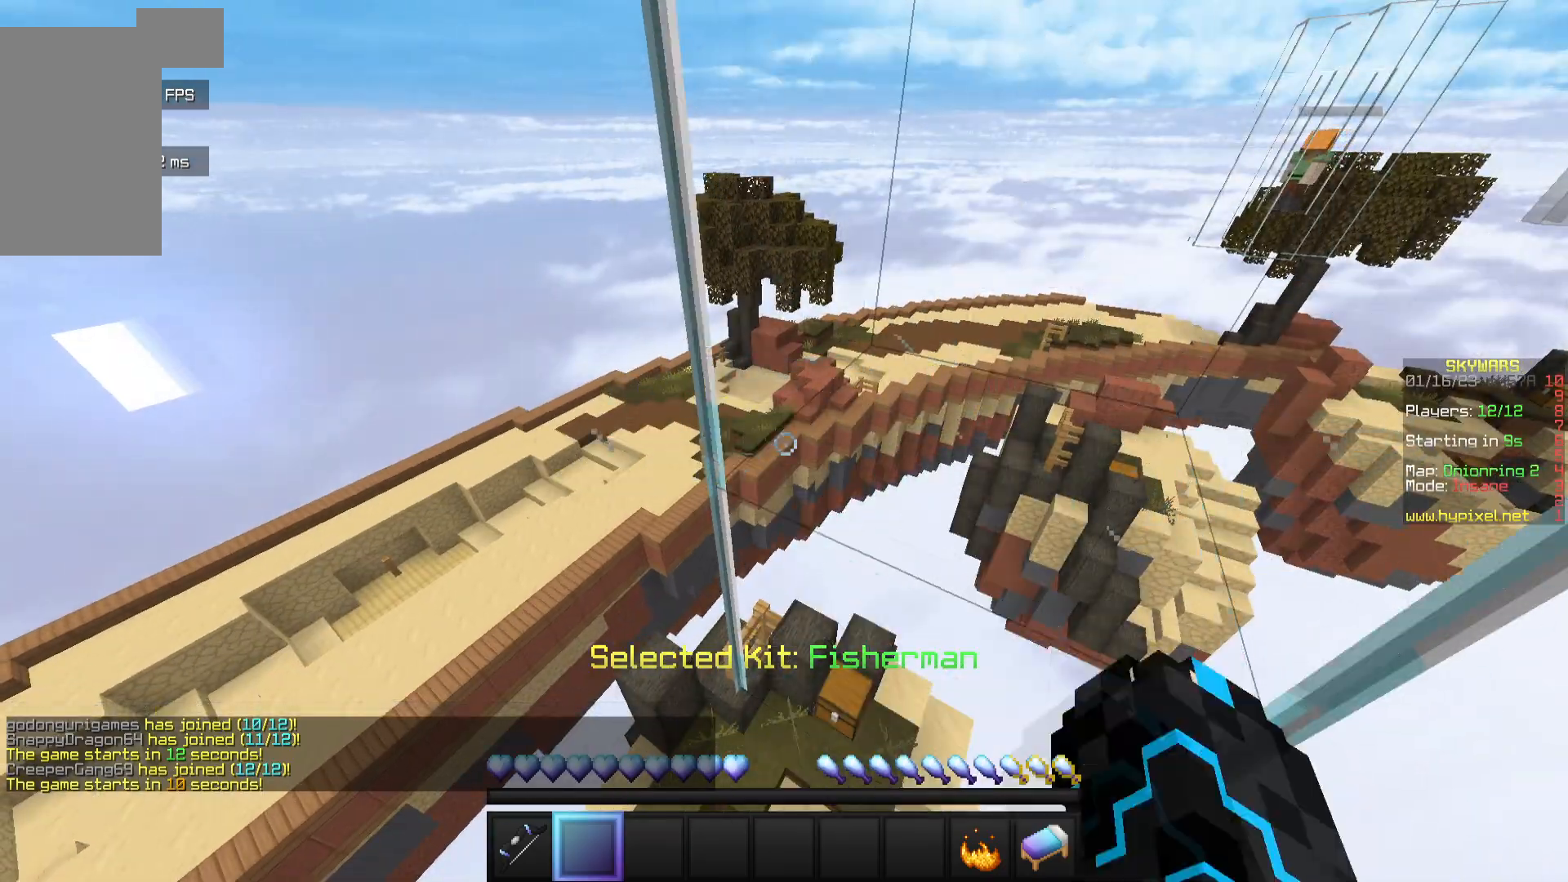
{"keys": [], "mouse": ["left"], "events": []}
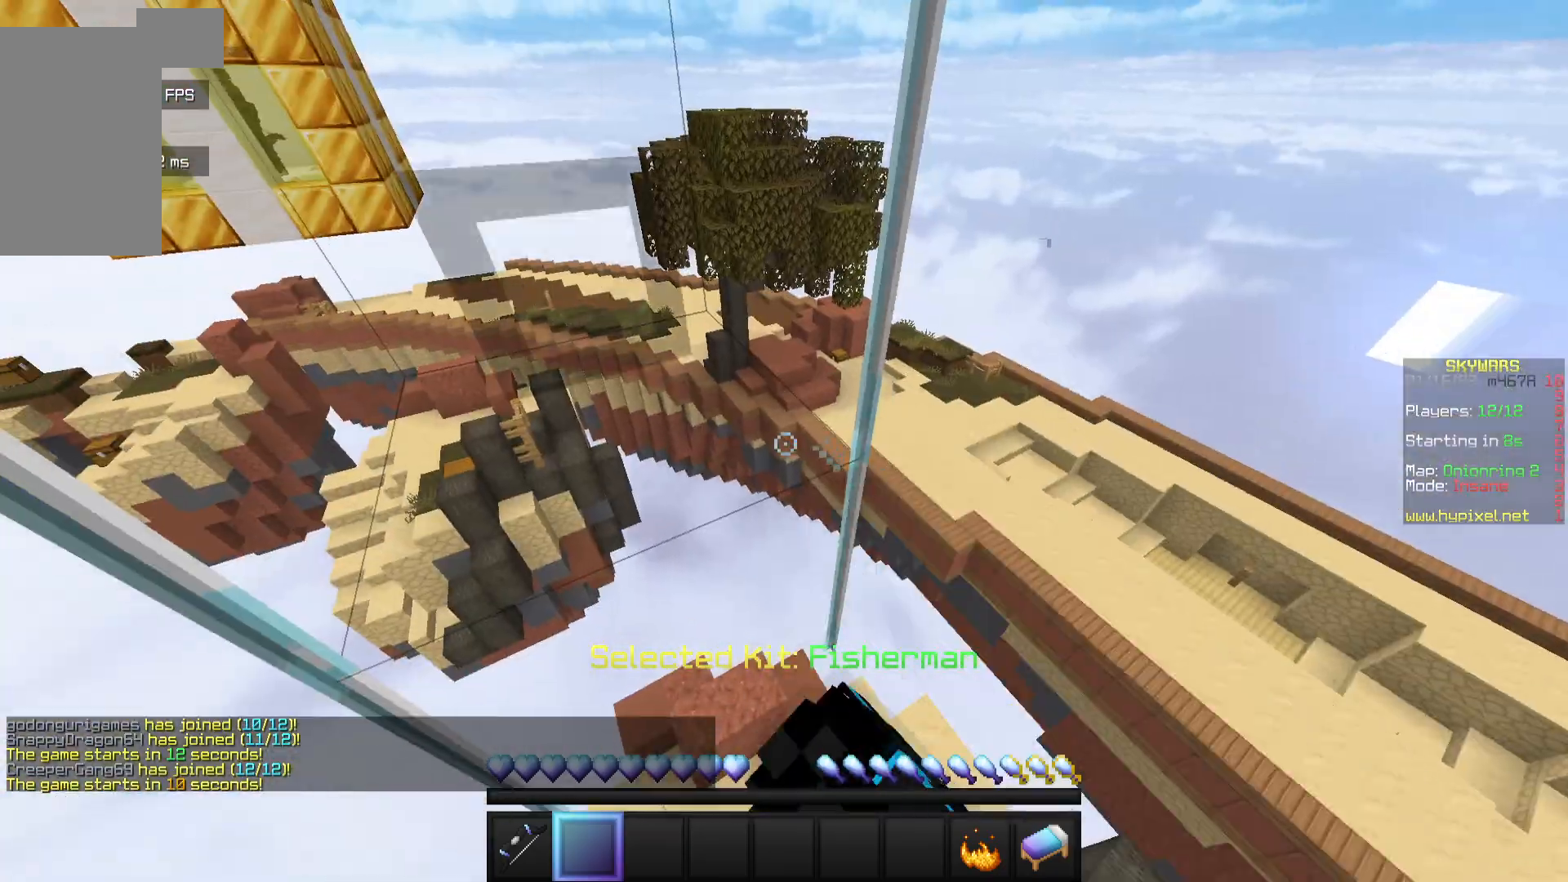
{"keys": [], "mouse": ["left"], "events": []}
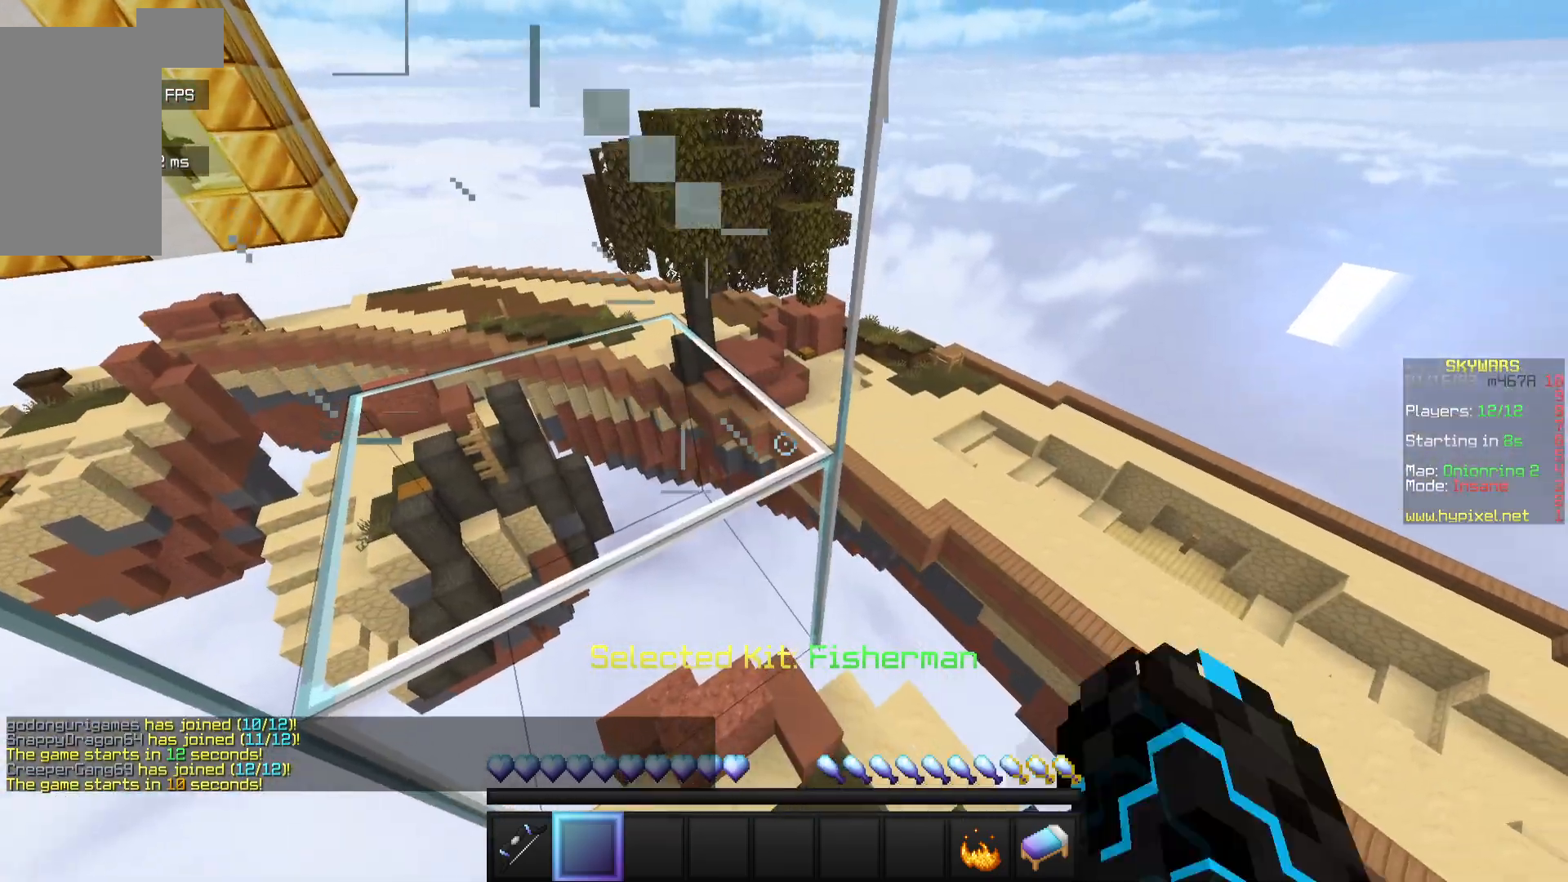
{"keys": [], "mouse": ["left"], "events": []}
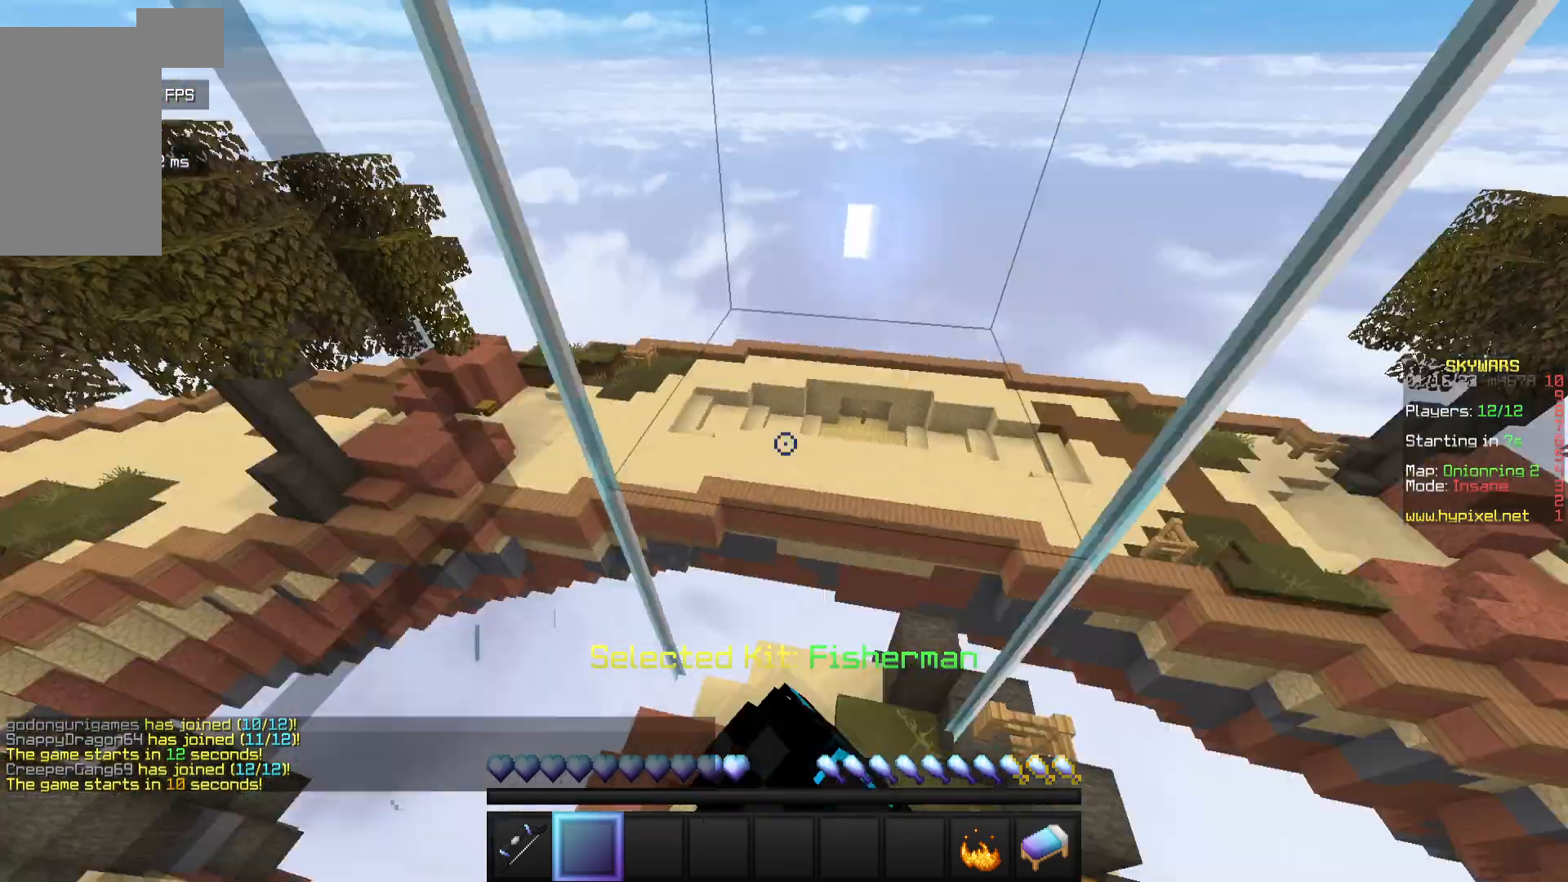
{"keys": [], "mouse": ["left"], "events": []}
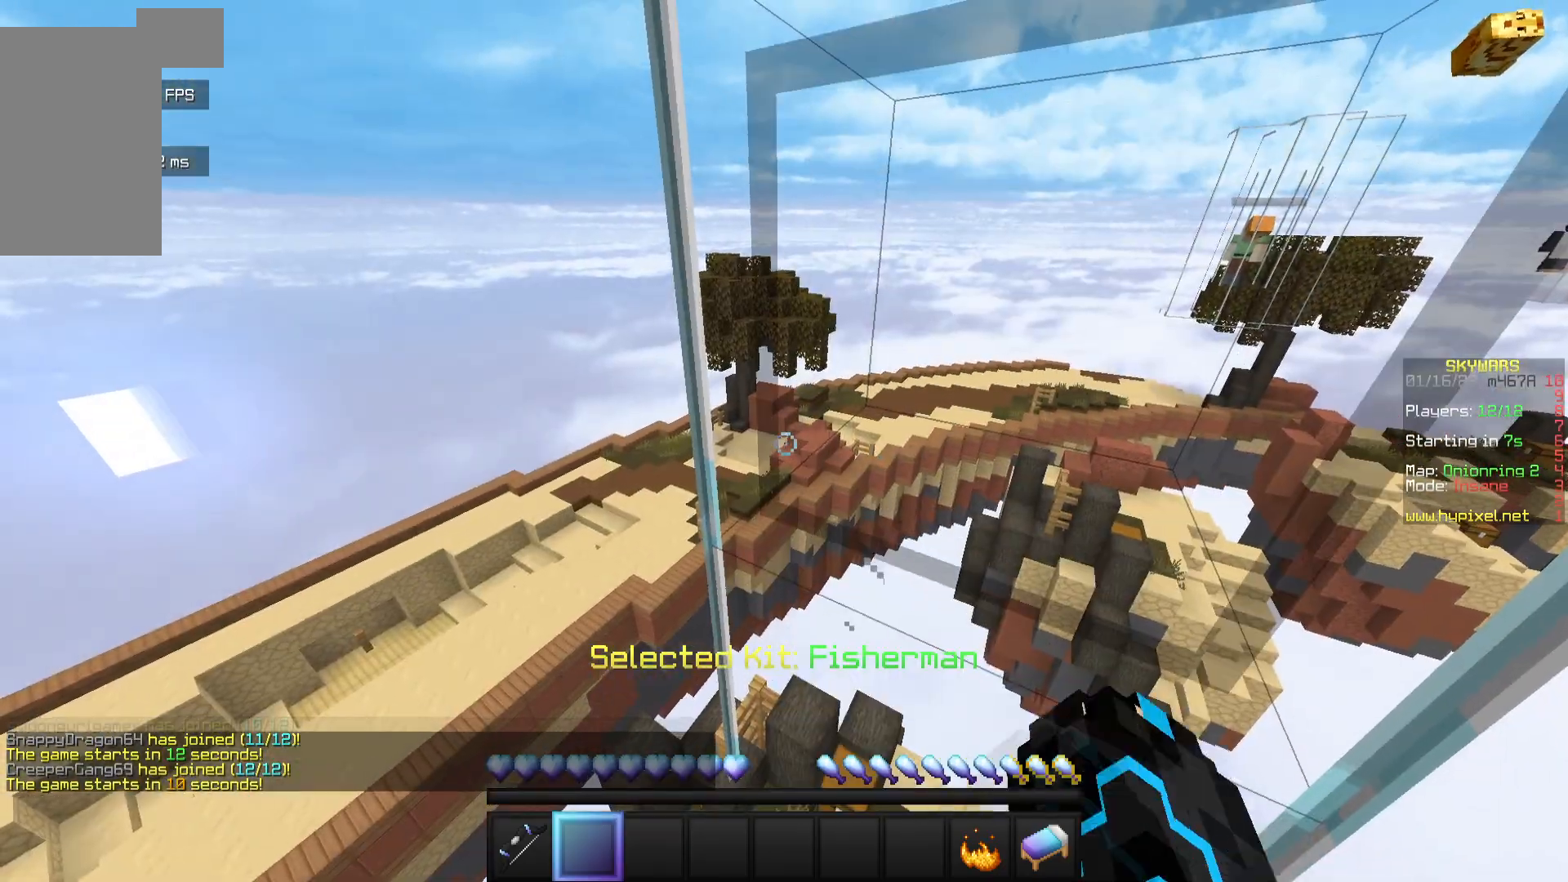
{"keys": [], "mouse": ["left"], "events": []}
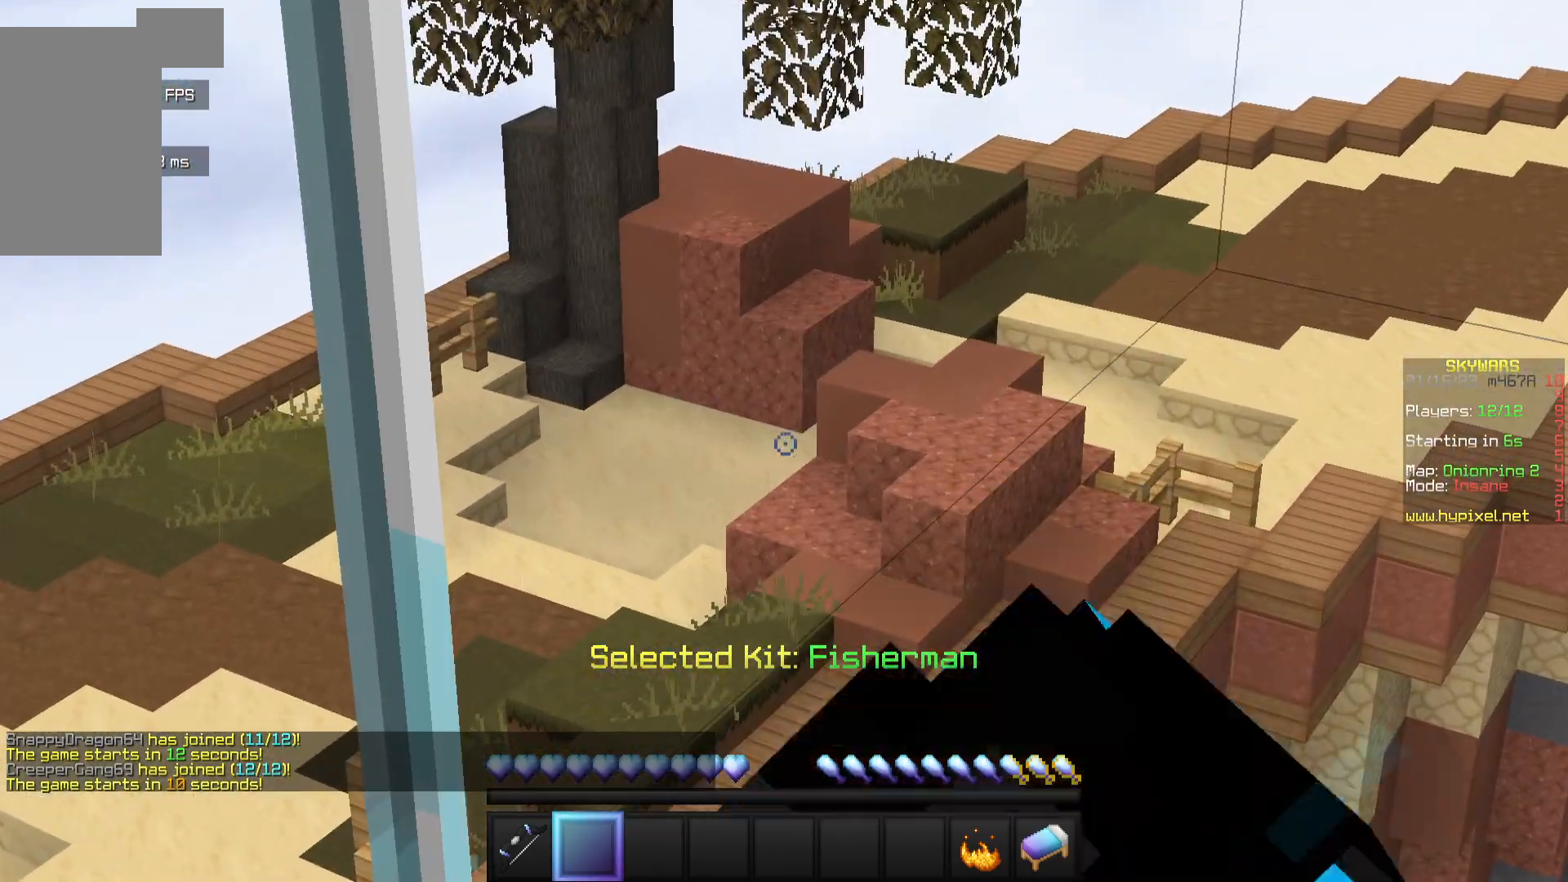
{"keys": [], "mouse": ["left"], "events": []}
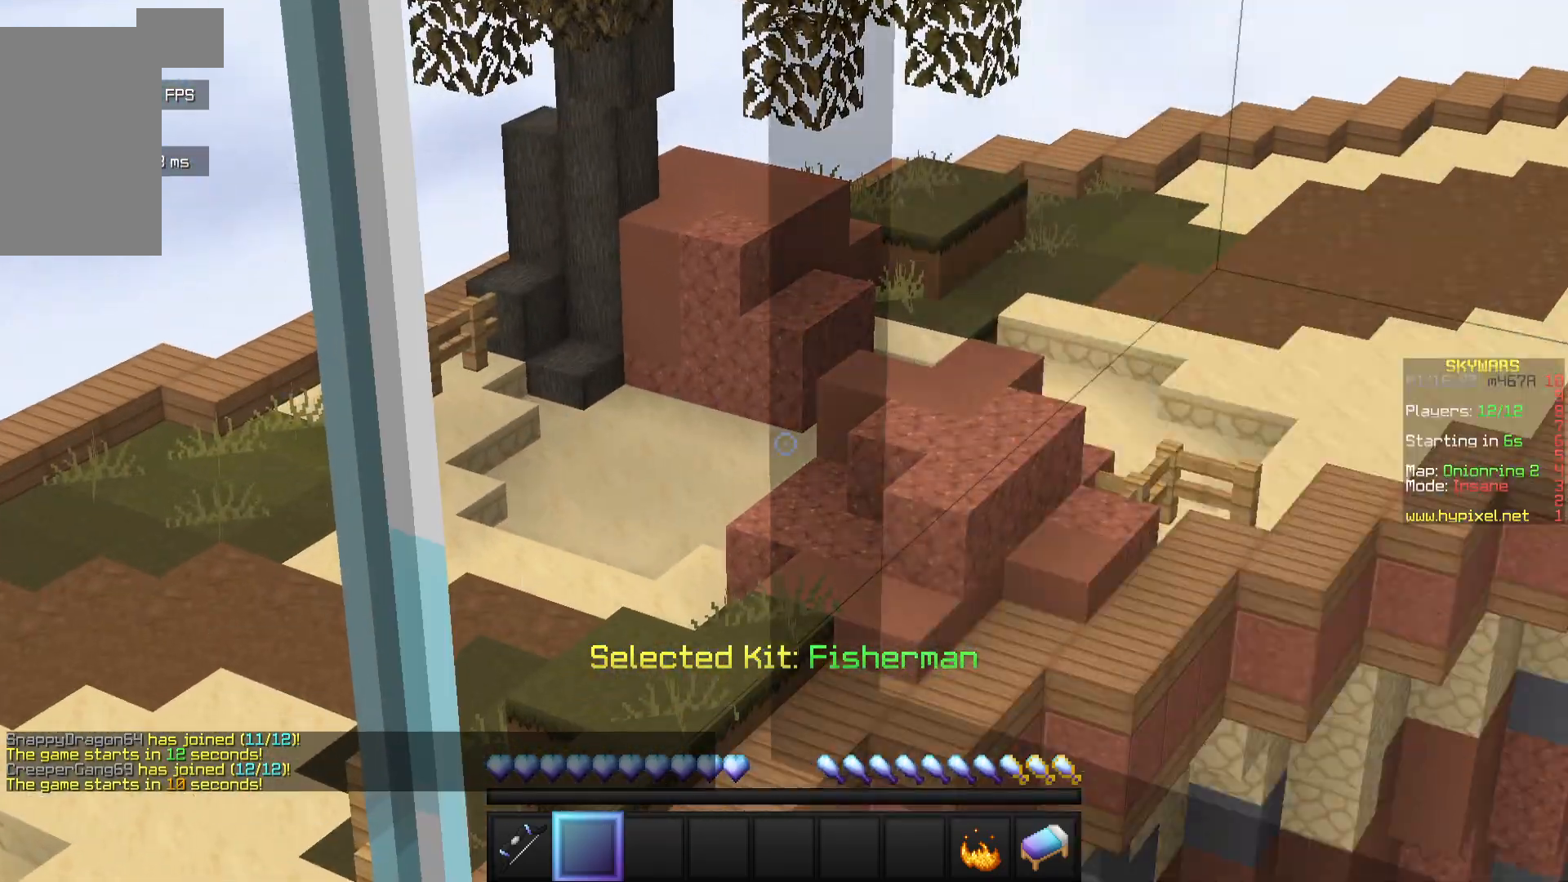
{"keys": [], "mouse": ["left"], "events": []}
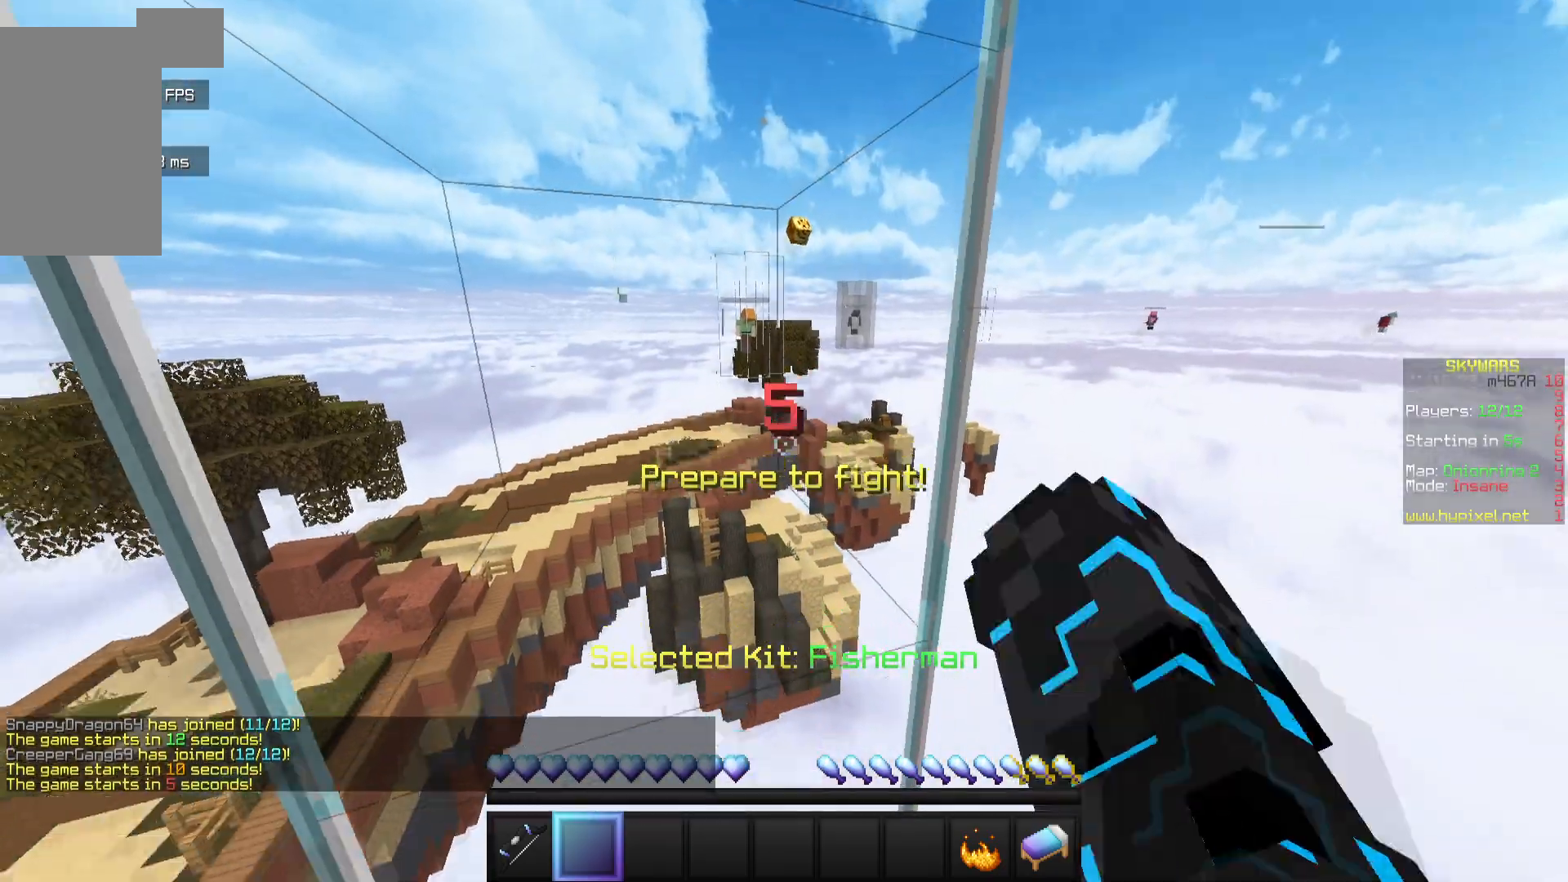
{"keys": [], "mouse": ["left"], "events": []}